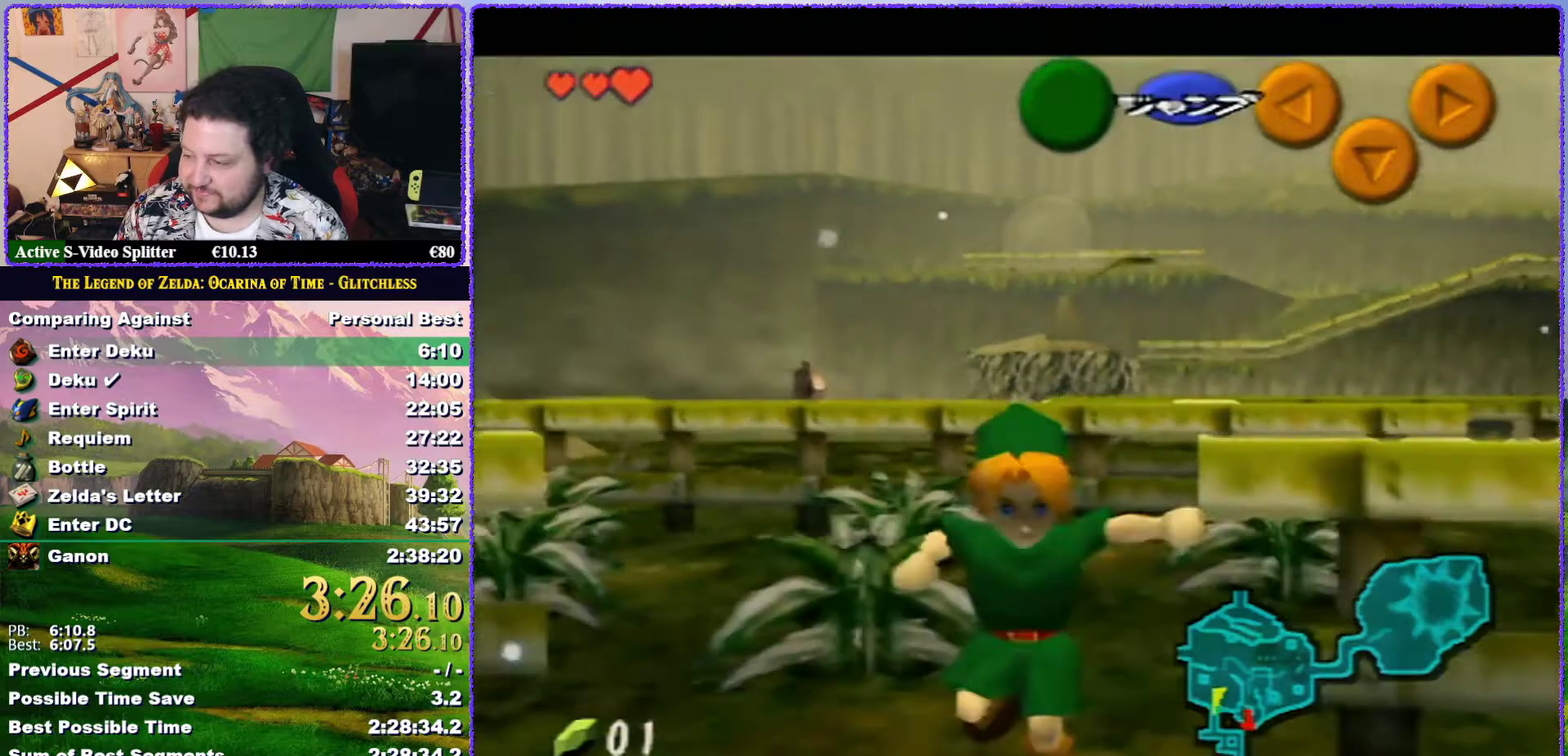
Gameplay with a controller (Nintendo layout); each line is a JSON object with the inputs held at the frame after it. "events" lists button and stick changes between this image and that frame as [ms after this image, input, new state], when the widget could be followed in between. Not read: L3 R3.
{"buttons": ["Z"], "left_stick": "up", "events": [[100, "A", "up"], [100, "Z", "down"], [183, "left_stick", "up"]]}
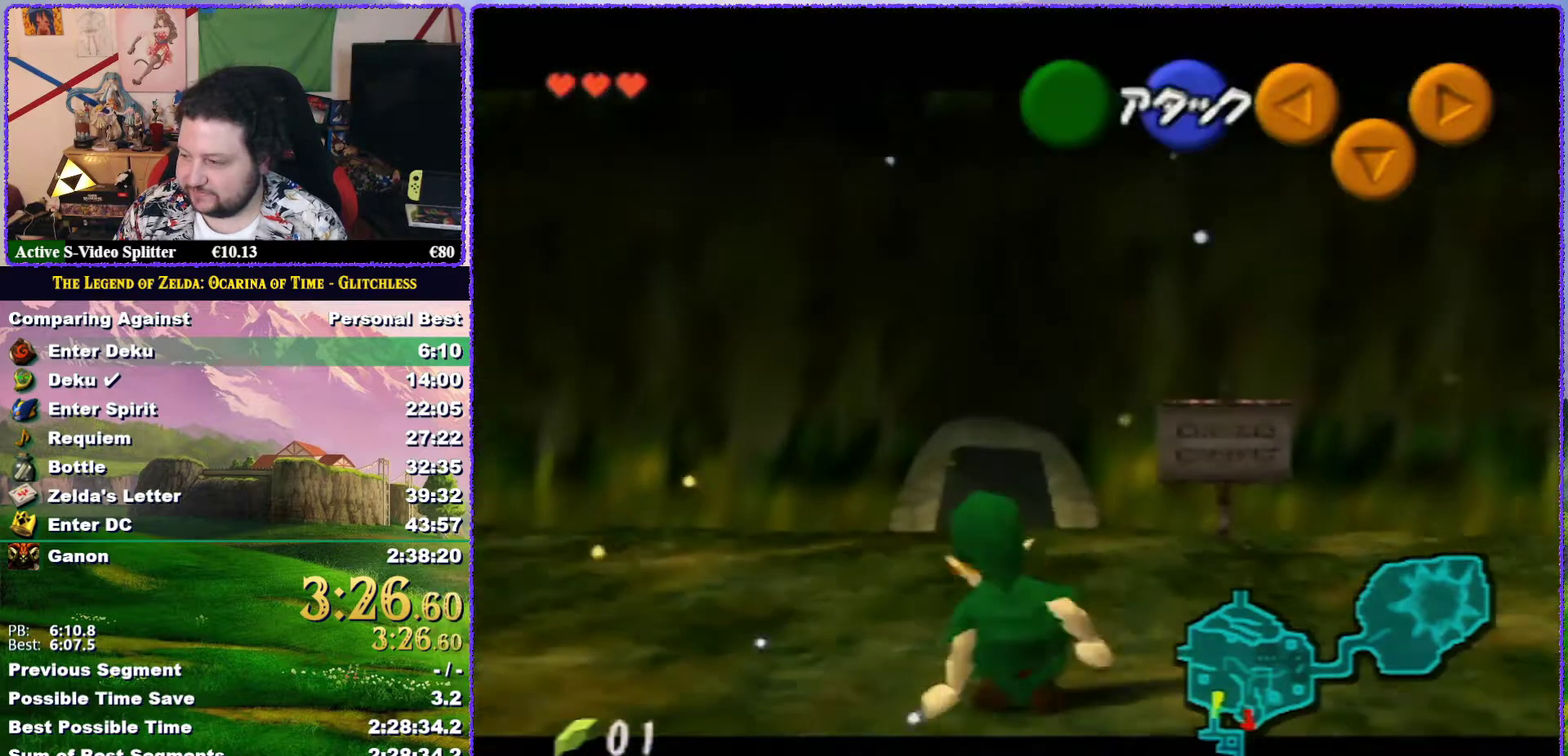
{"buttons": ["Z"], "left_stick": "up", "events": []}
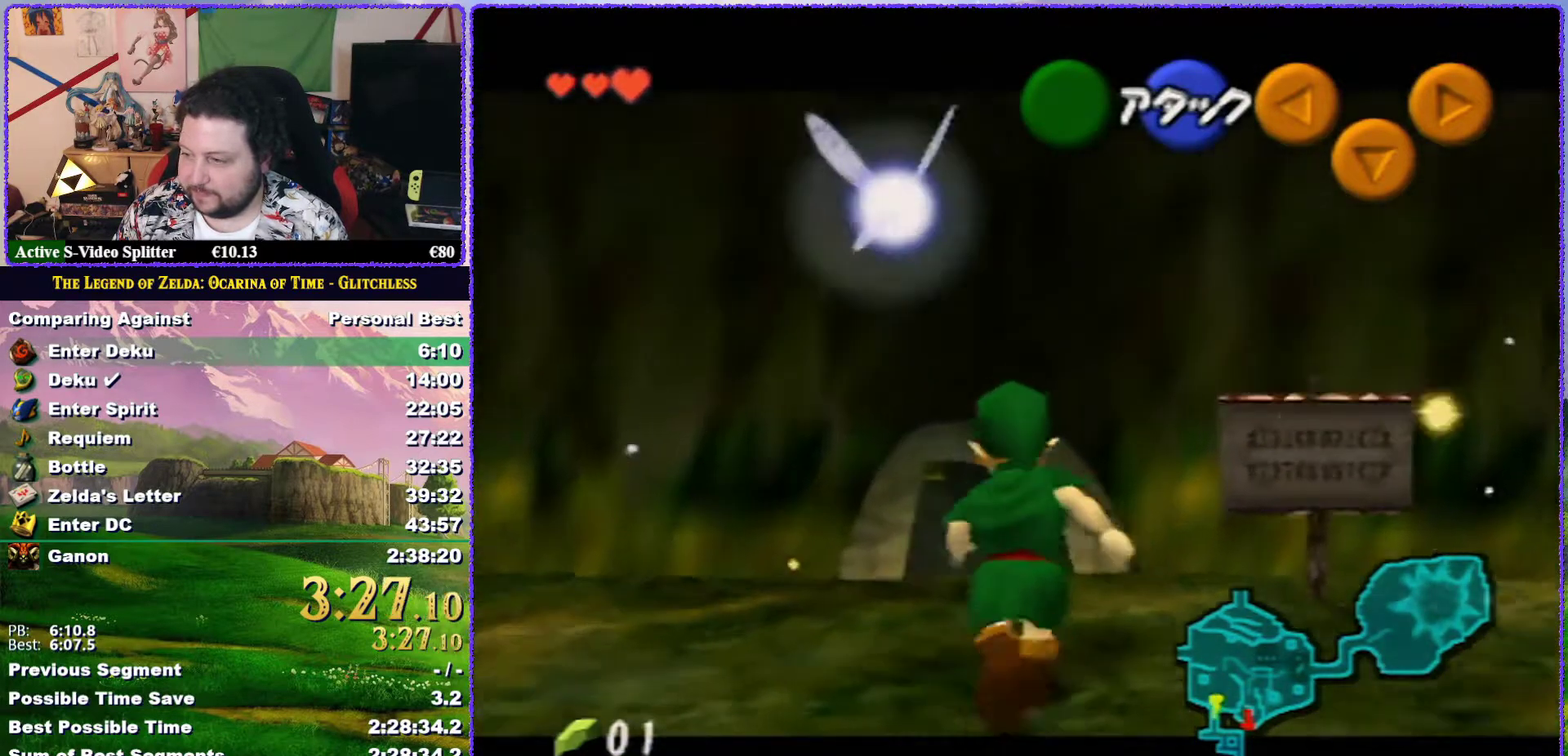
{"buttons": ["Z"], "left_stick": "up", "events": []}
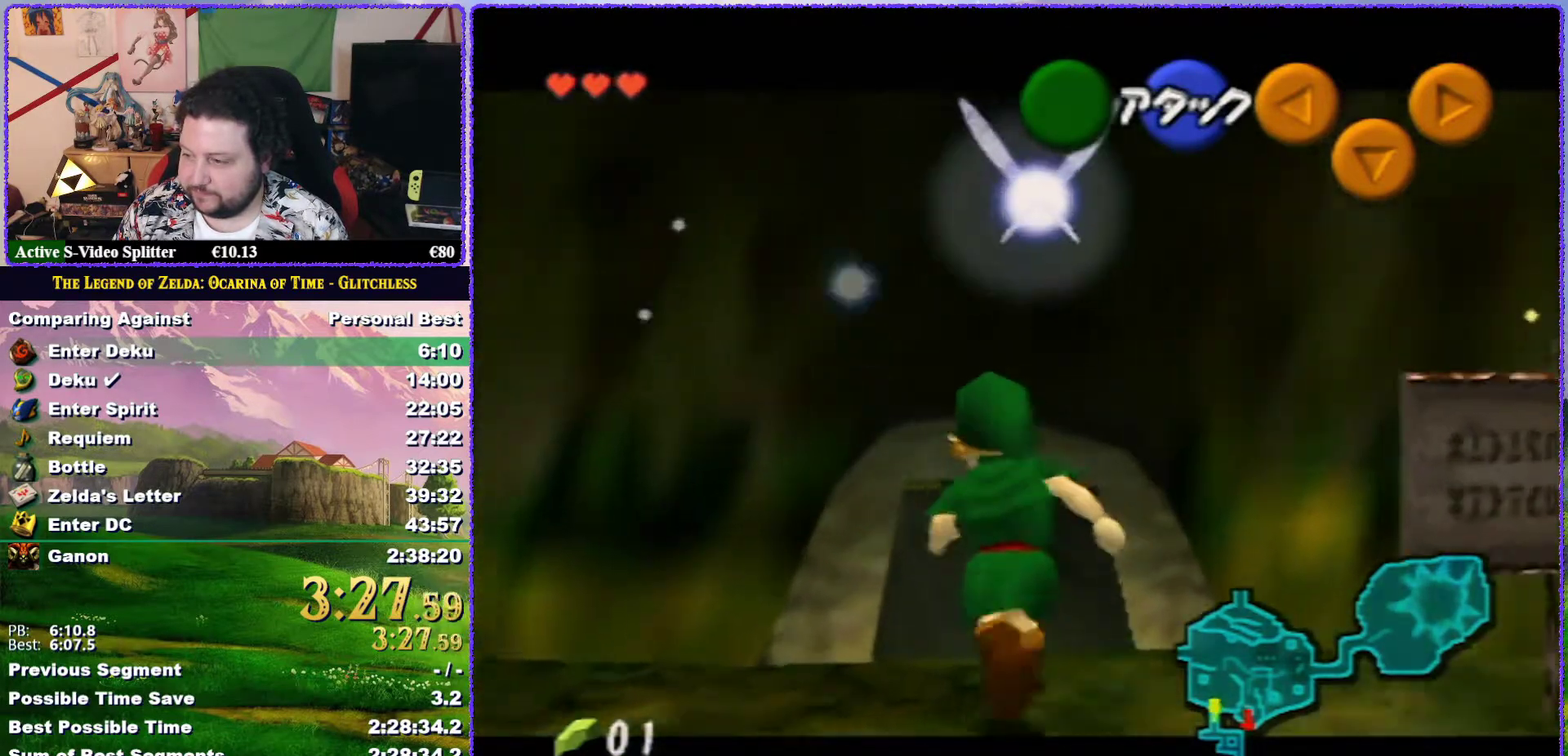
{"buttons": ["Z"], "left_stick": "up", "events": [[83, "A", "down"], [167, "A", "up"], [217, "A", "down"], [300, "A", "up"]]}
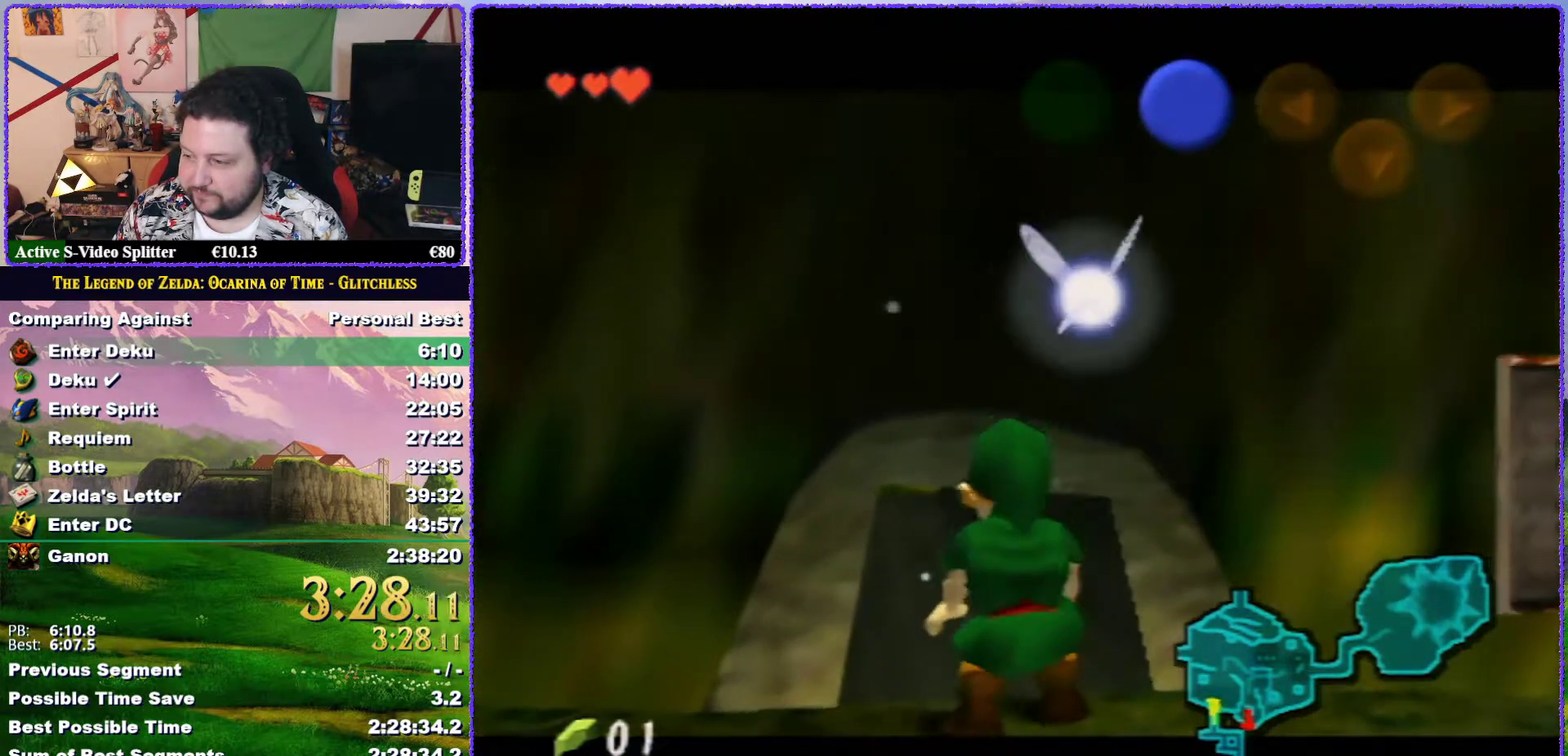
{"buttons": ["Z"], "left_stick": "up", "events": [[183, "Z", "up"], [267, "Z", "down"]]}
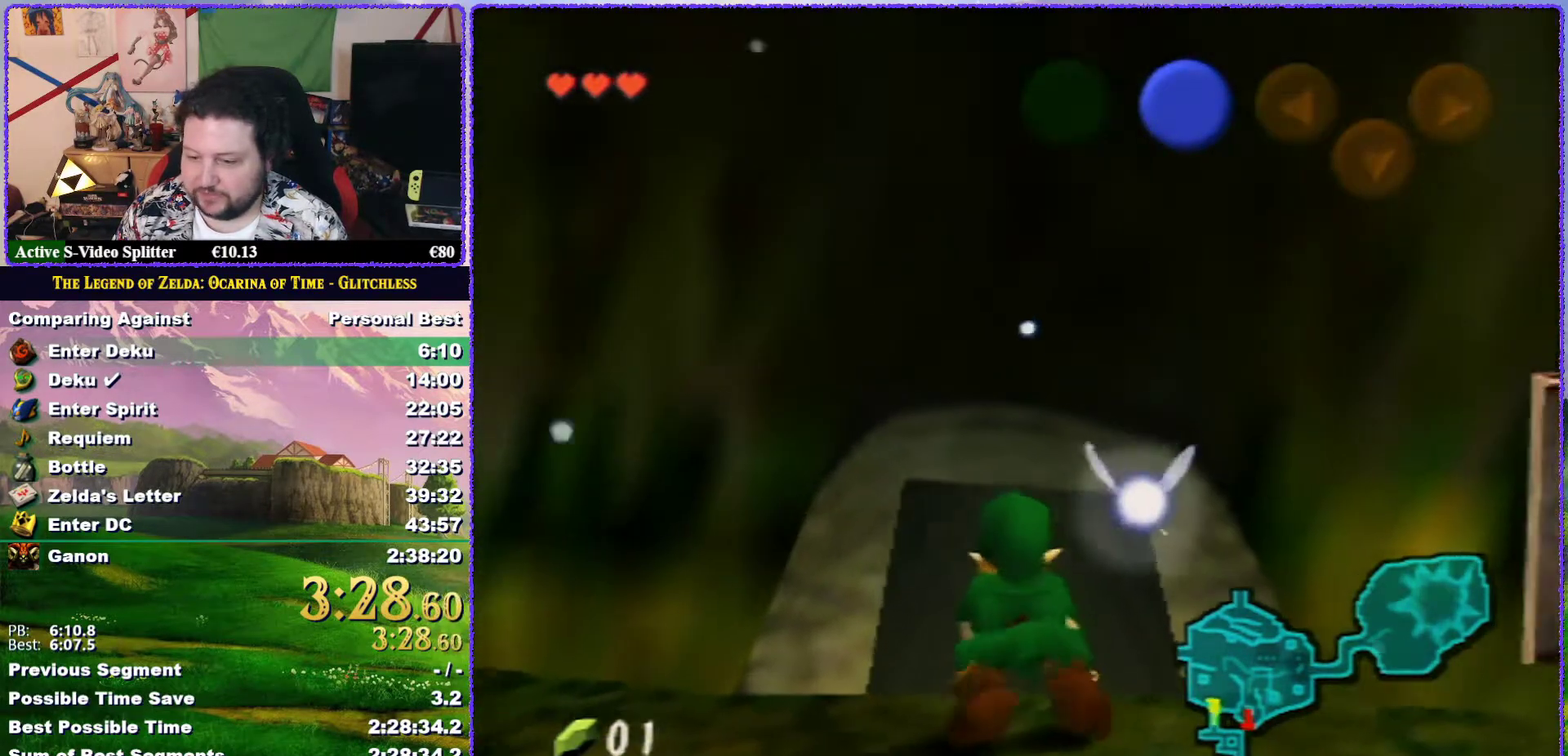
{"buttons": [], "left_stick": "up", "events": [[300, "Z", "up"]]}
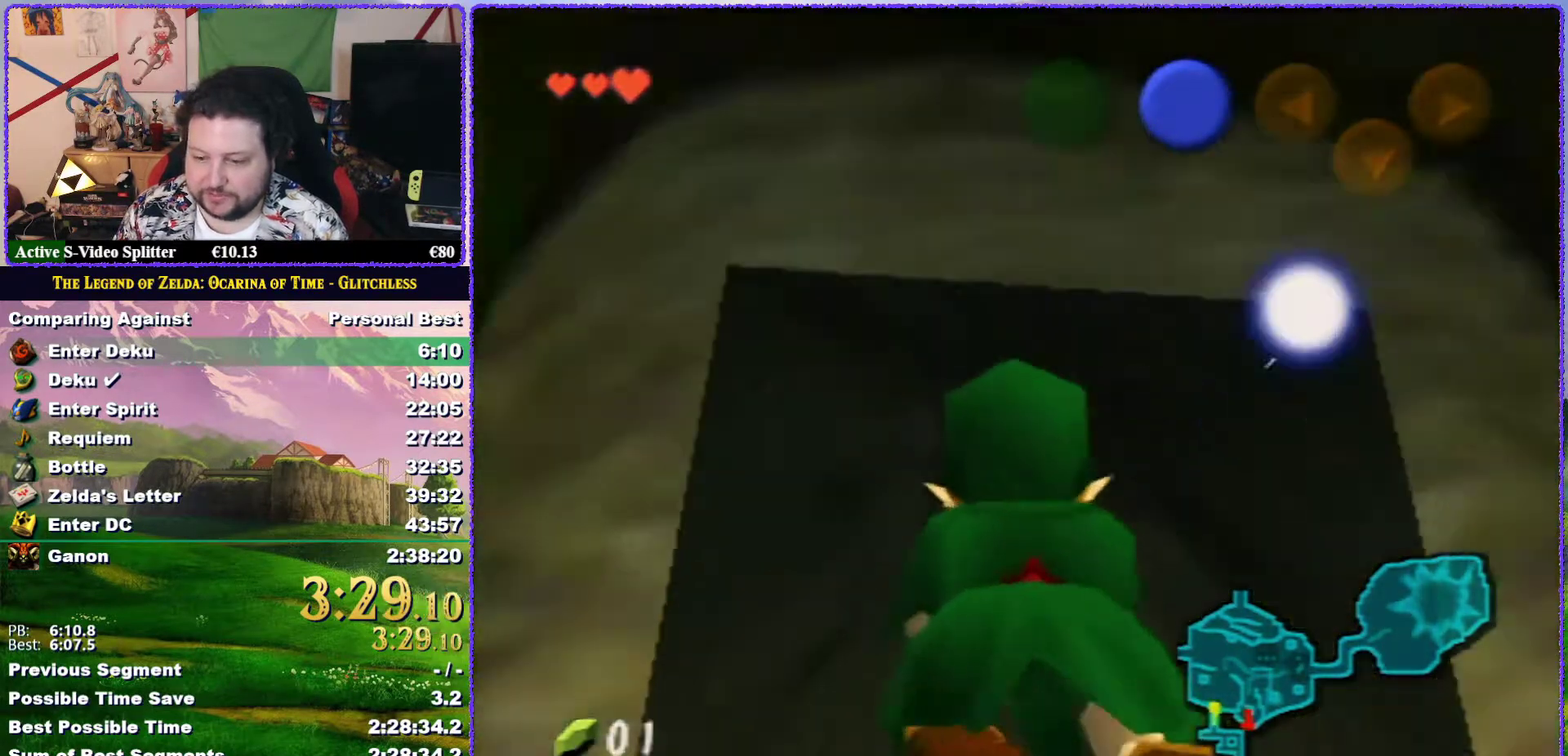
{"buttons": [], "left_stick": "up", "events": []}
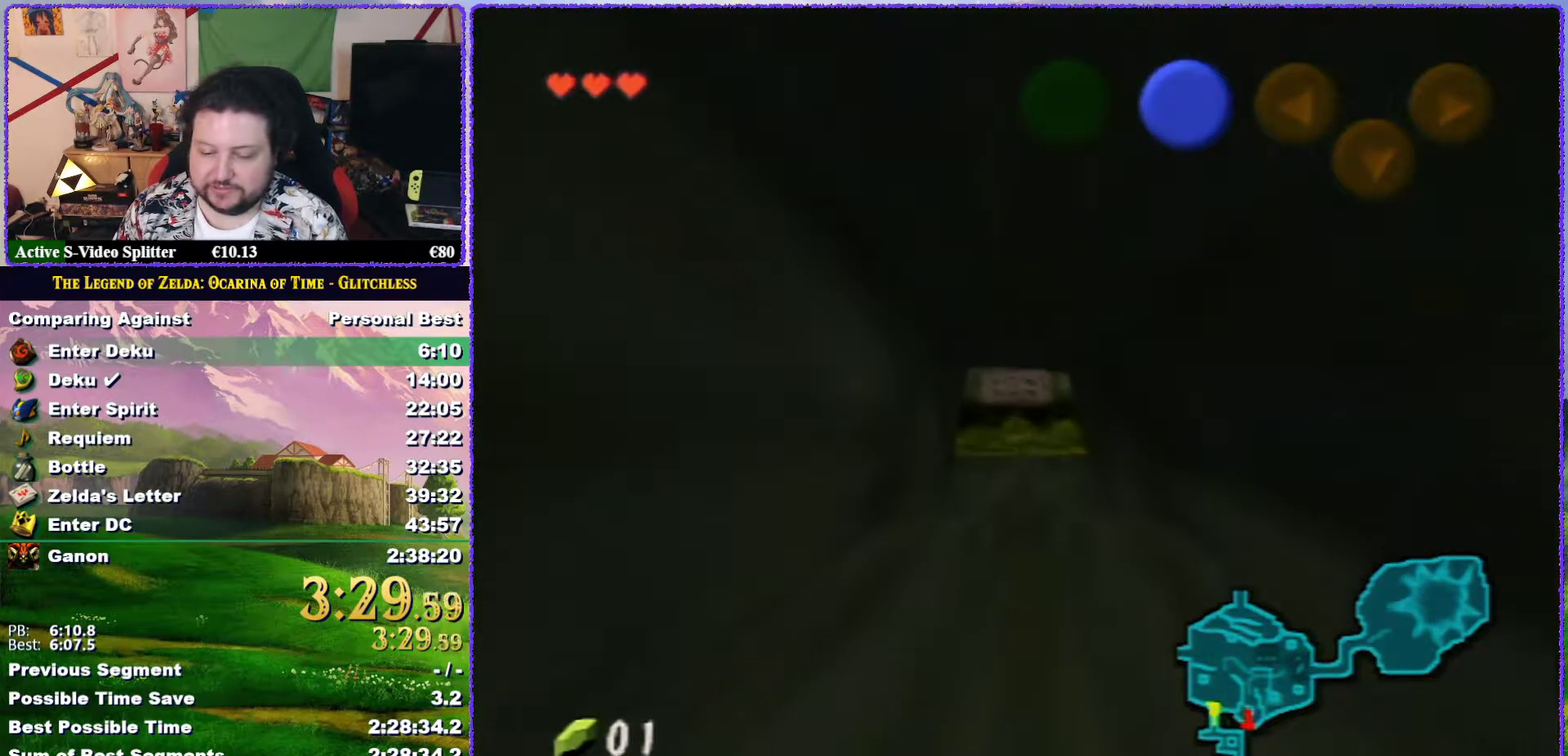
{"buttons": [], "left_stick": "up", "events": []}
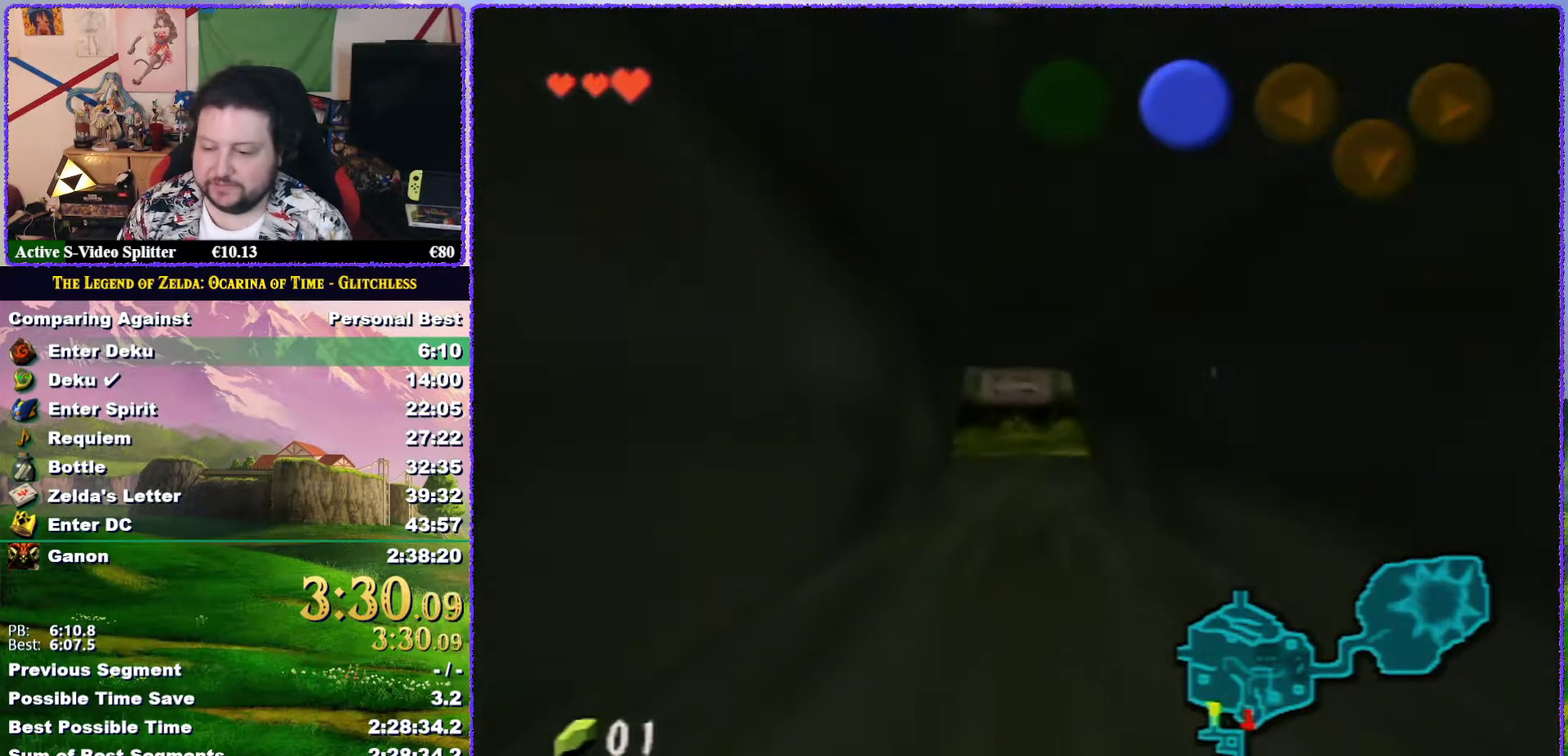
{"buttons": [], "left_stick": "up", "events": []}
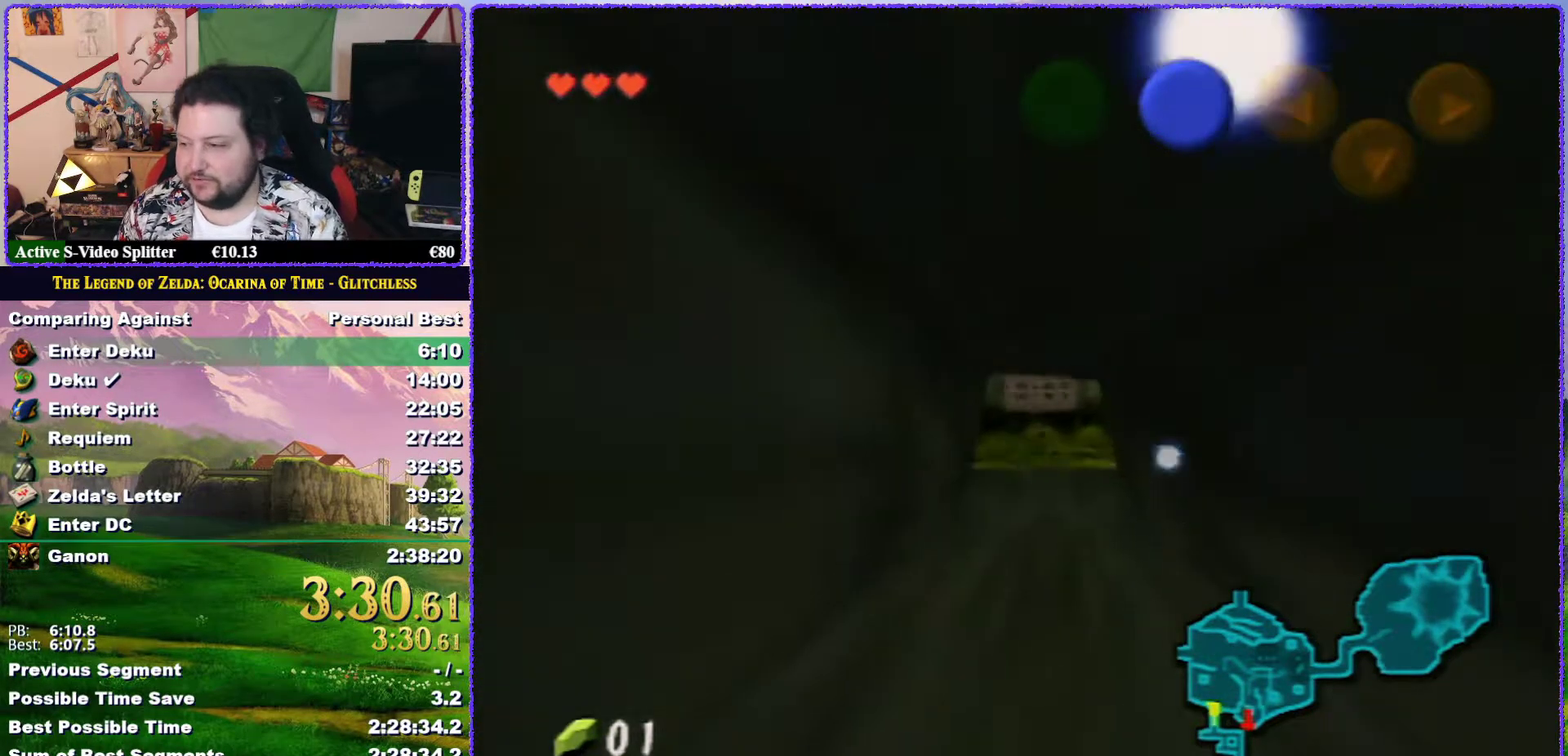
{"buttons": [], "left_stick": "up", "events": []}
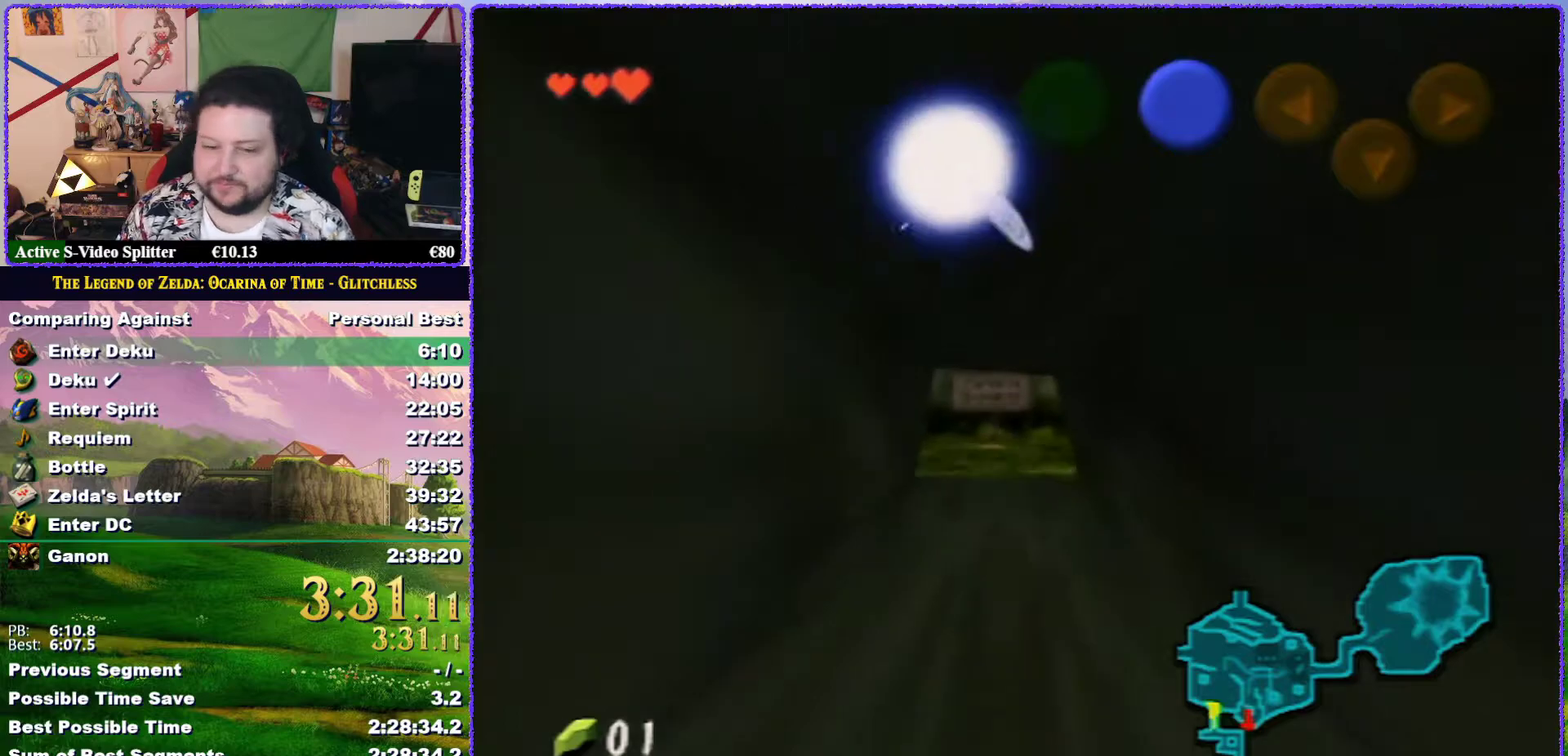
{"buttons": [], "left_stick": "up", "events": []}
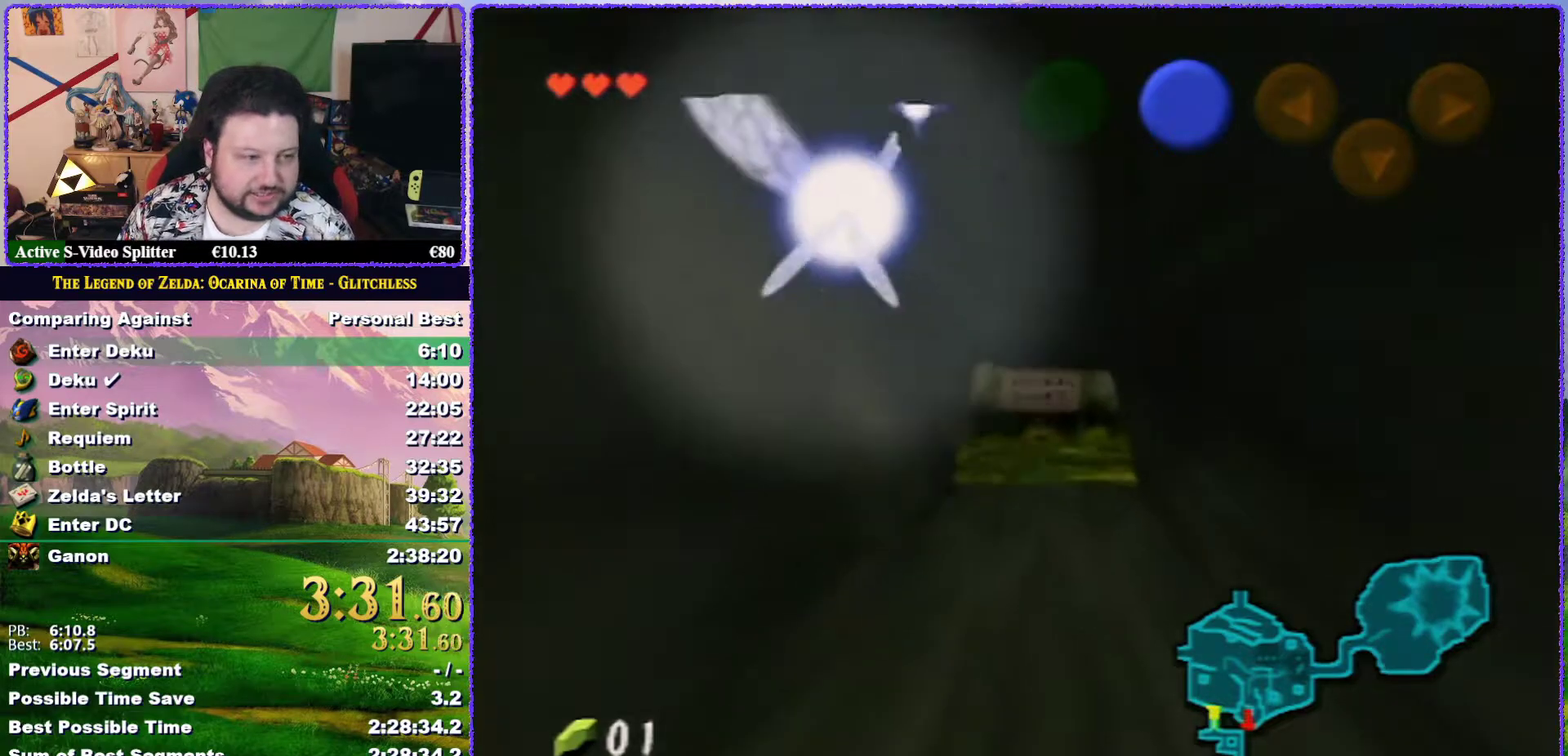
{"buttons": [], "left_stick": "up", "events": []}
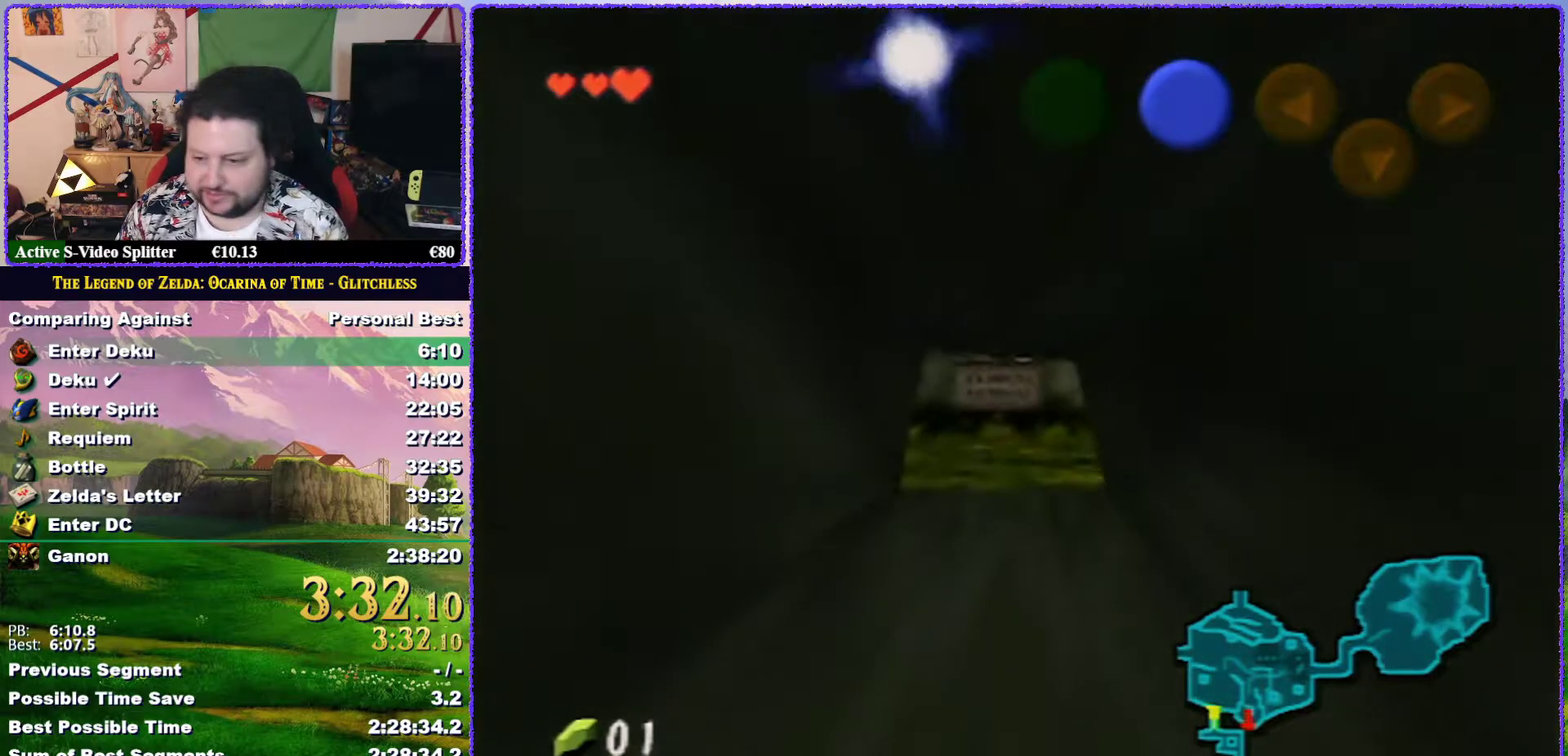
{"buttons": [], "left_stick": "up", "events": []}
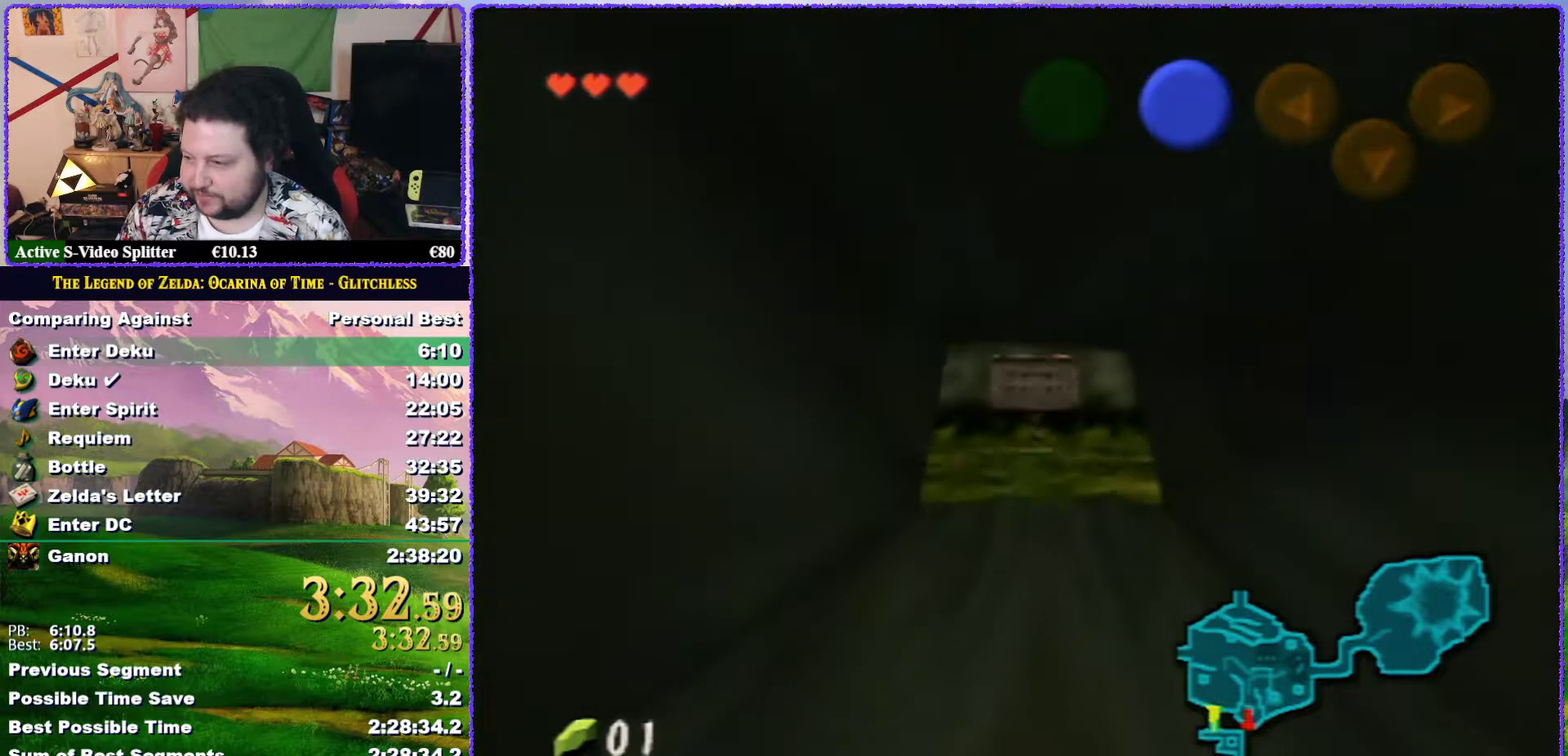
{"buttons": [], "left_stick": "up", "events": []}
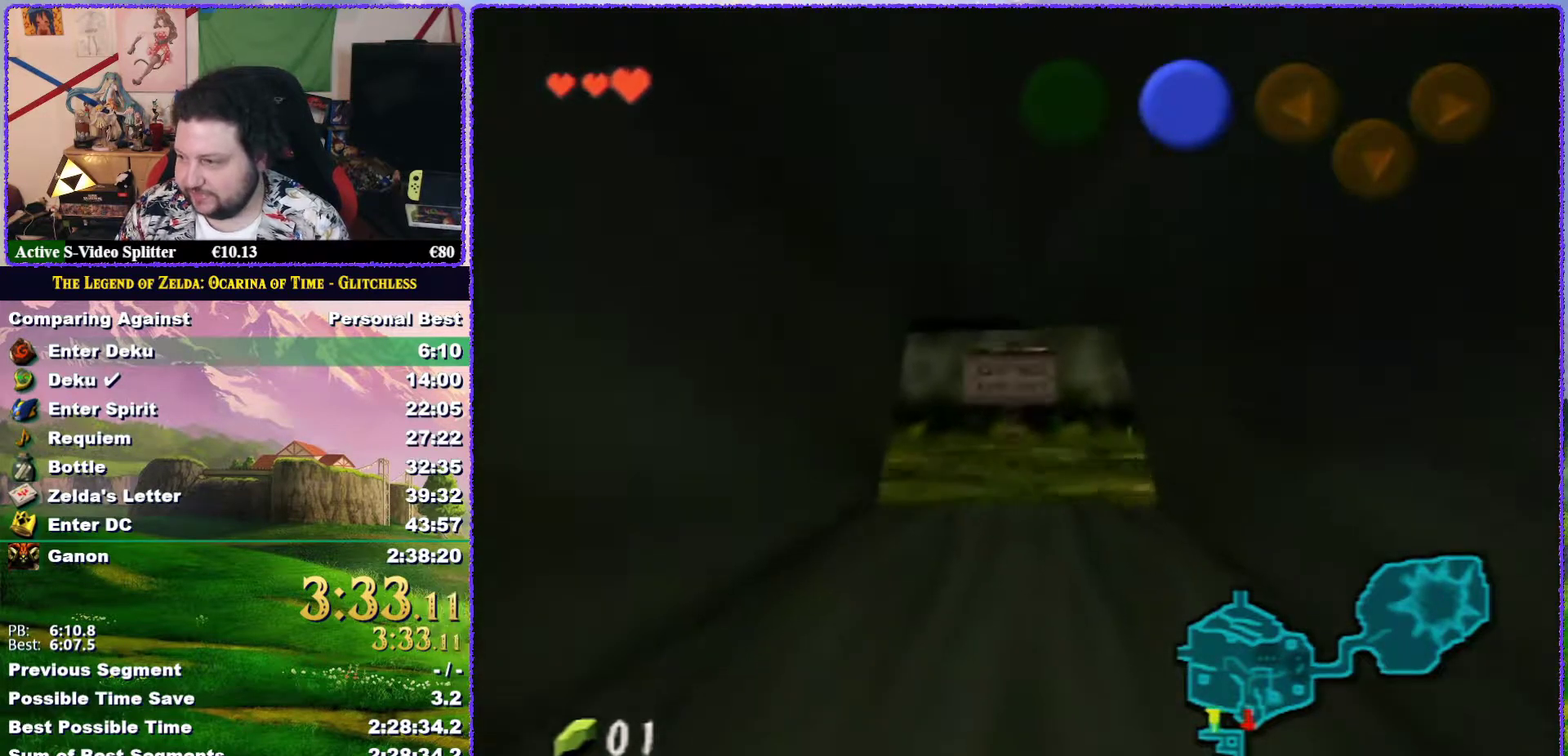
{"buttons": [], "left_stick": "up", "events": []}
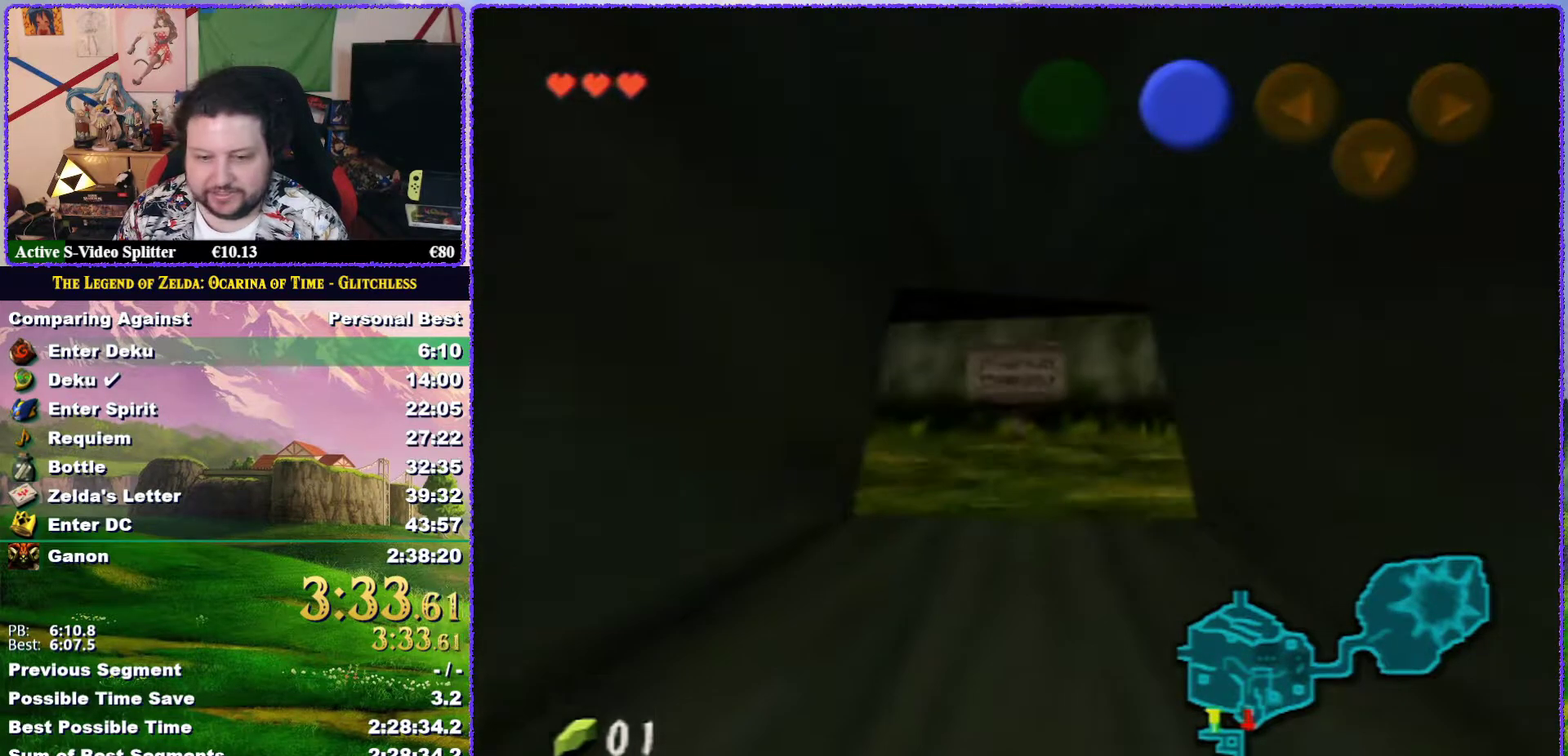
{"buttons": [], "left_stick": "up", "events": []}
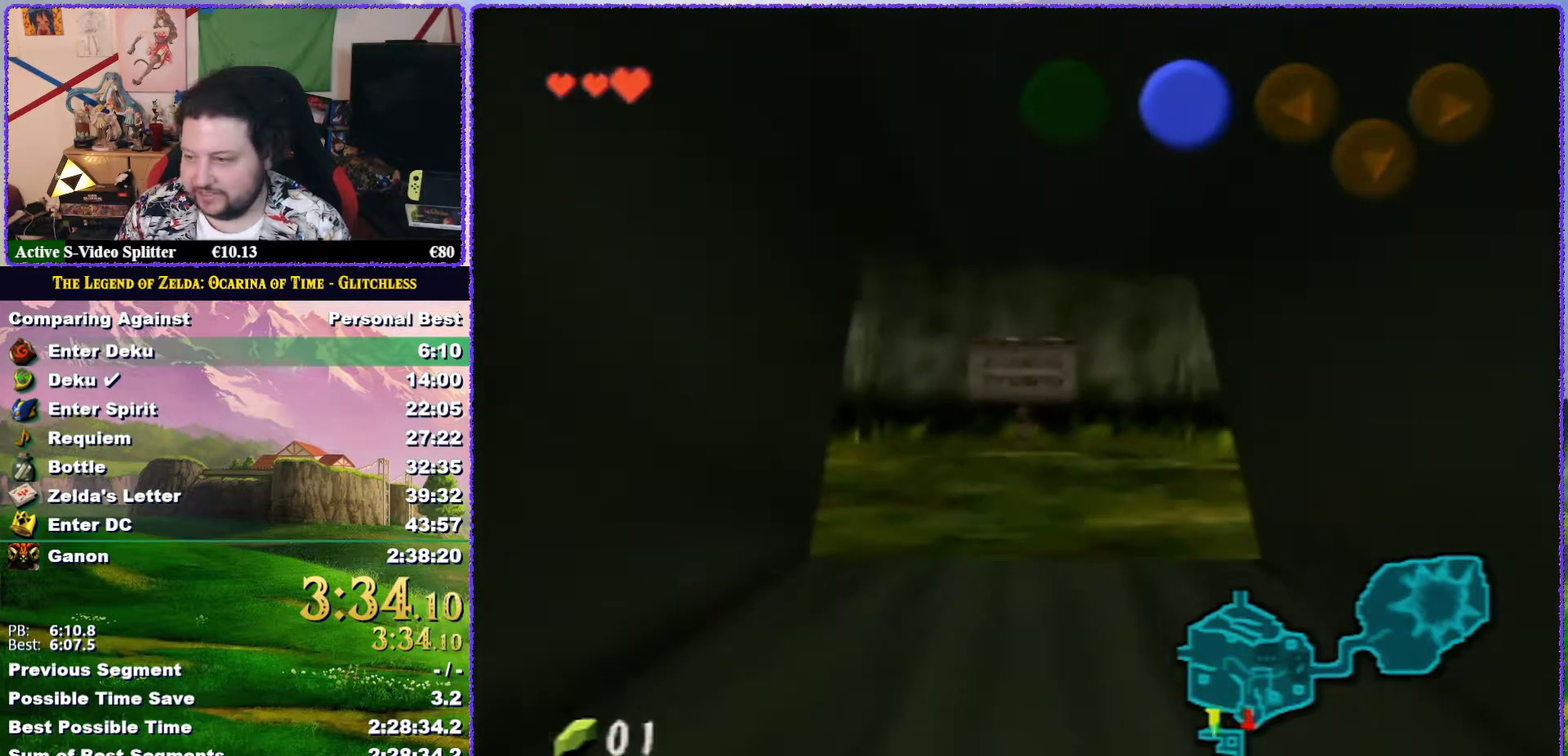
{"buttons": [], "left_stick": "up", "events": []}
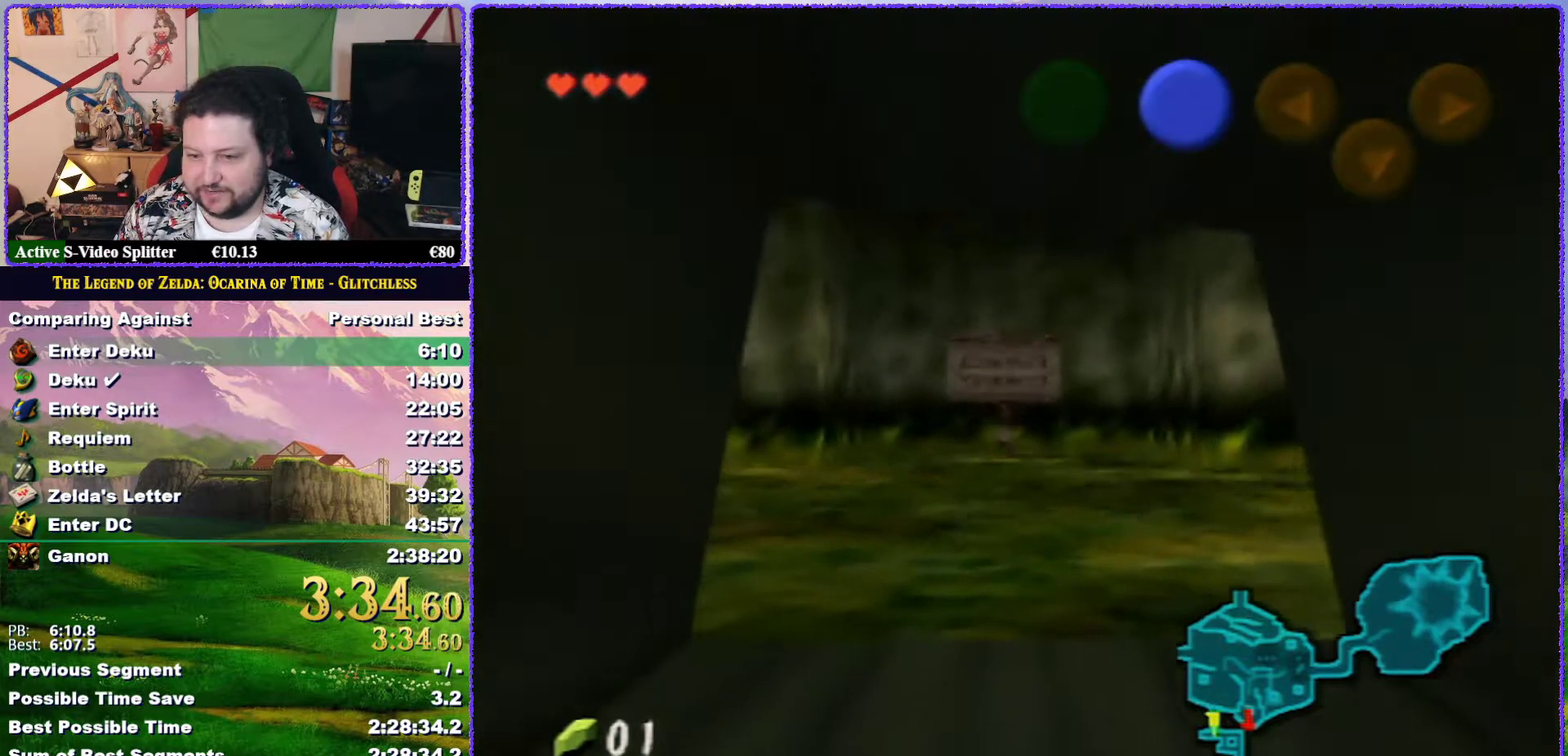
{"buttons": [], "left_stick": "up", "events": []}
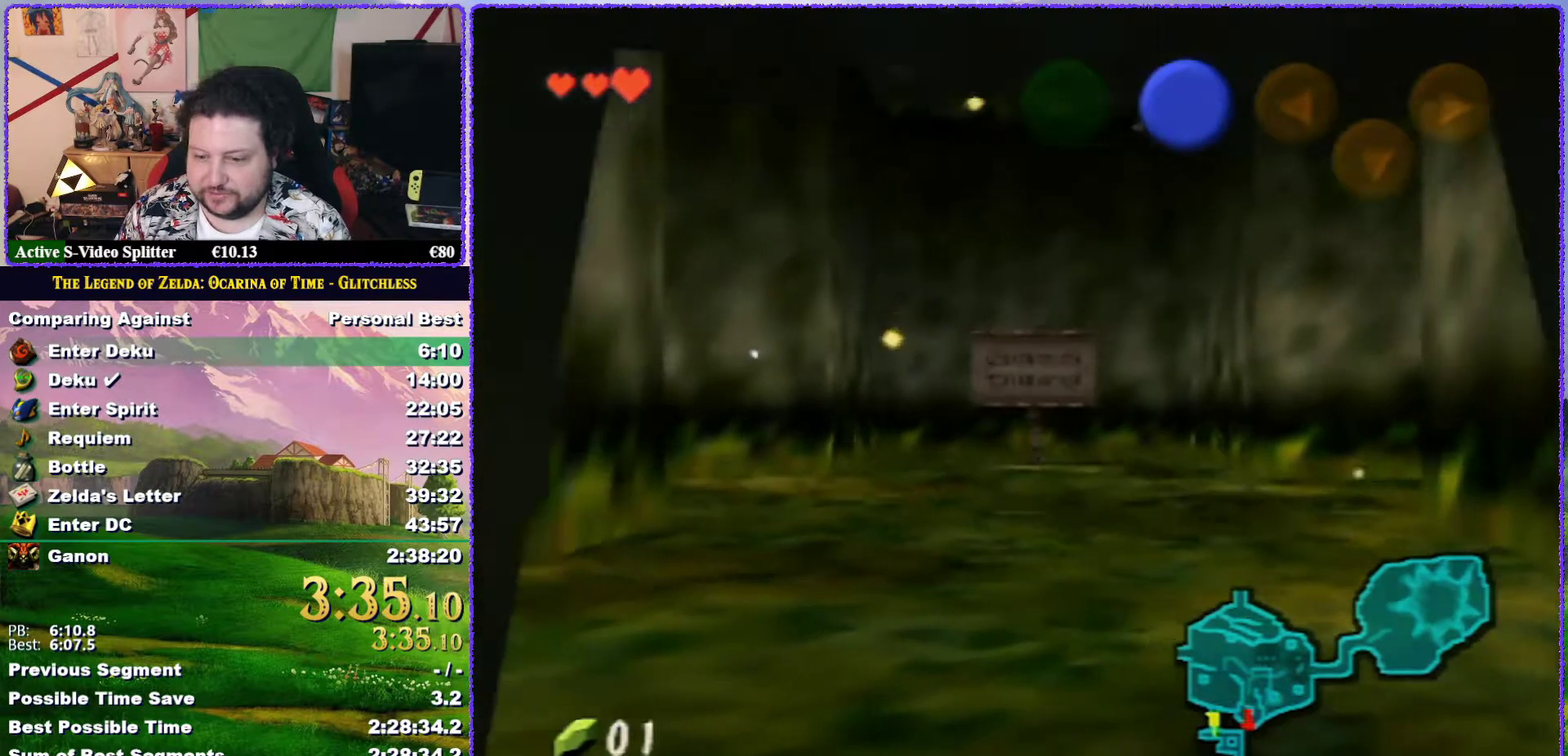
{"buttons": [], "left_stick": "center", "events": [[467, "left_stick", "center"]]}
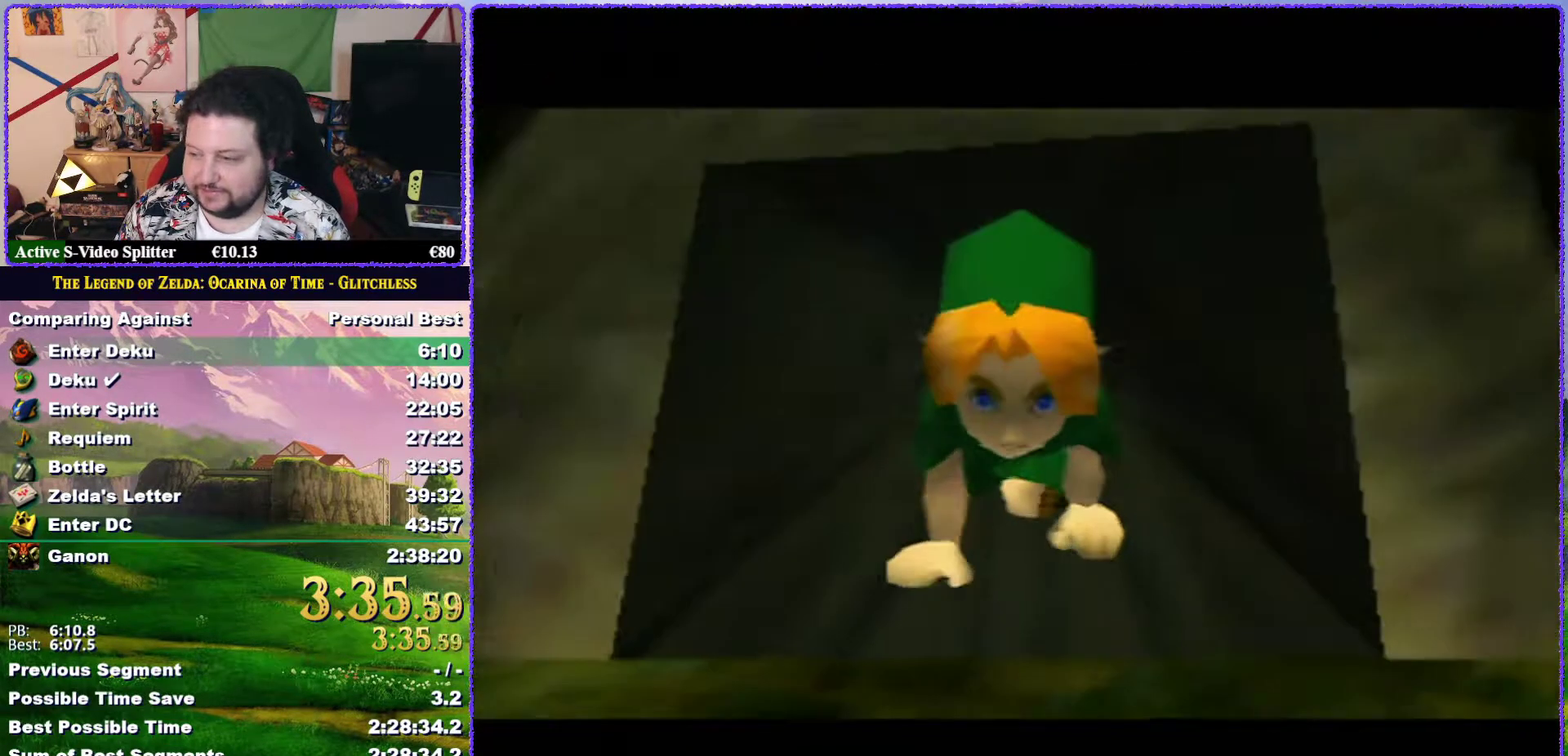
{"buttons": [], "left_stick": "center", "events": []}
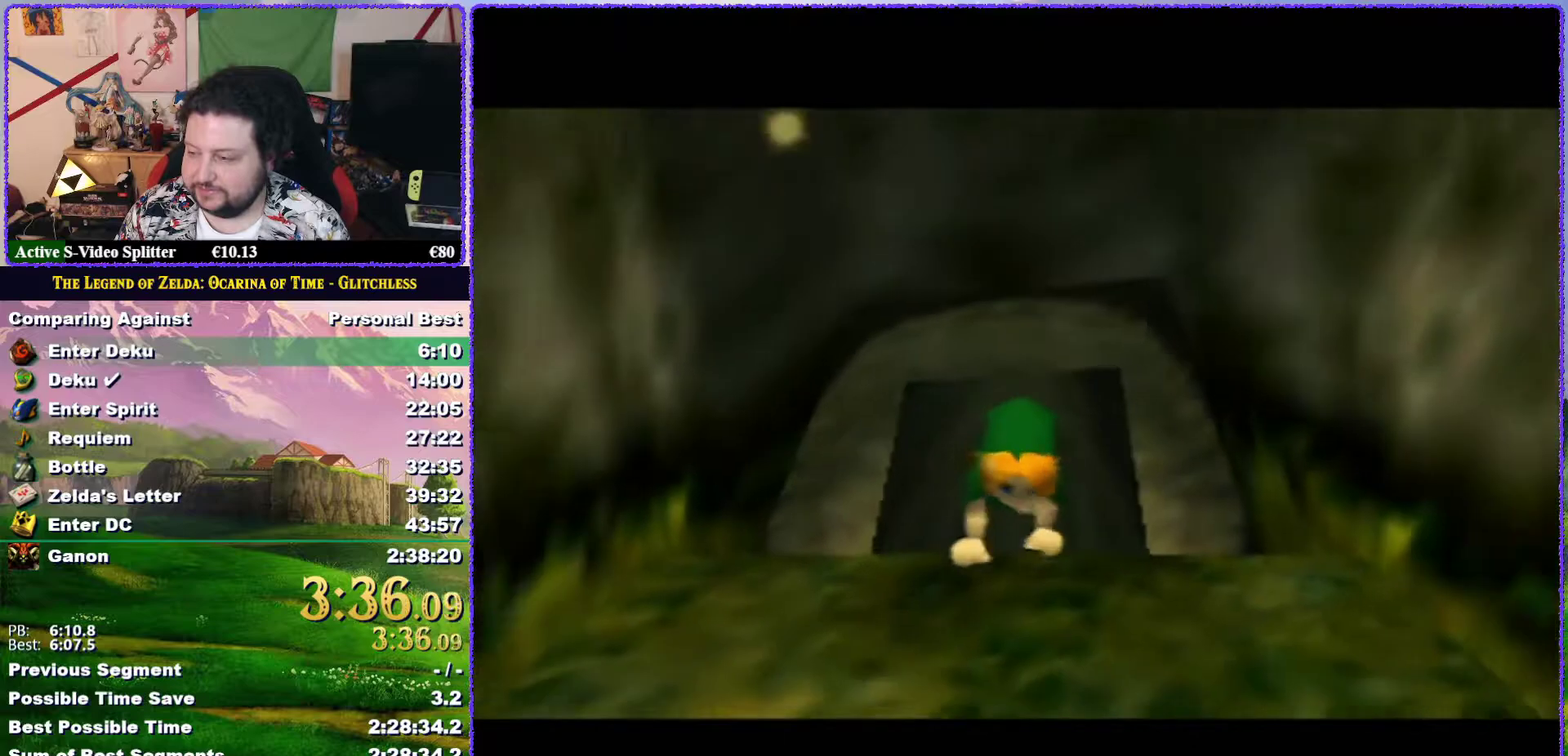
{"buttons": [], "left_stick": "center", "events": []}
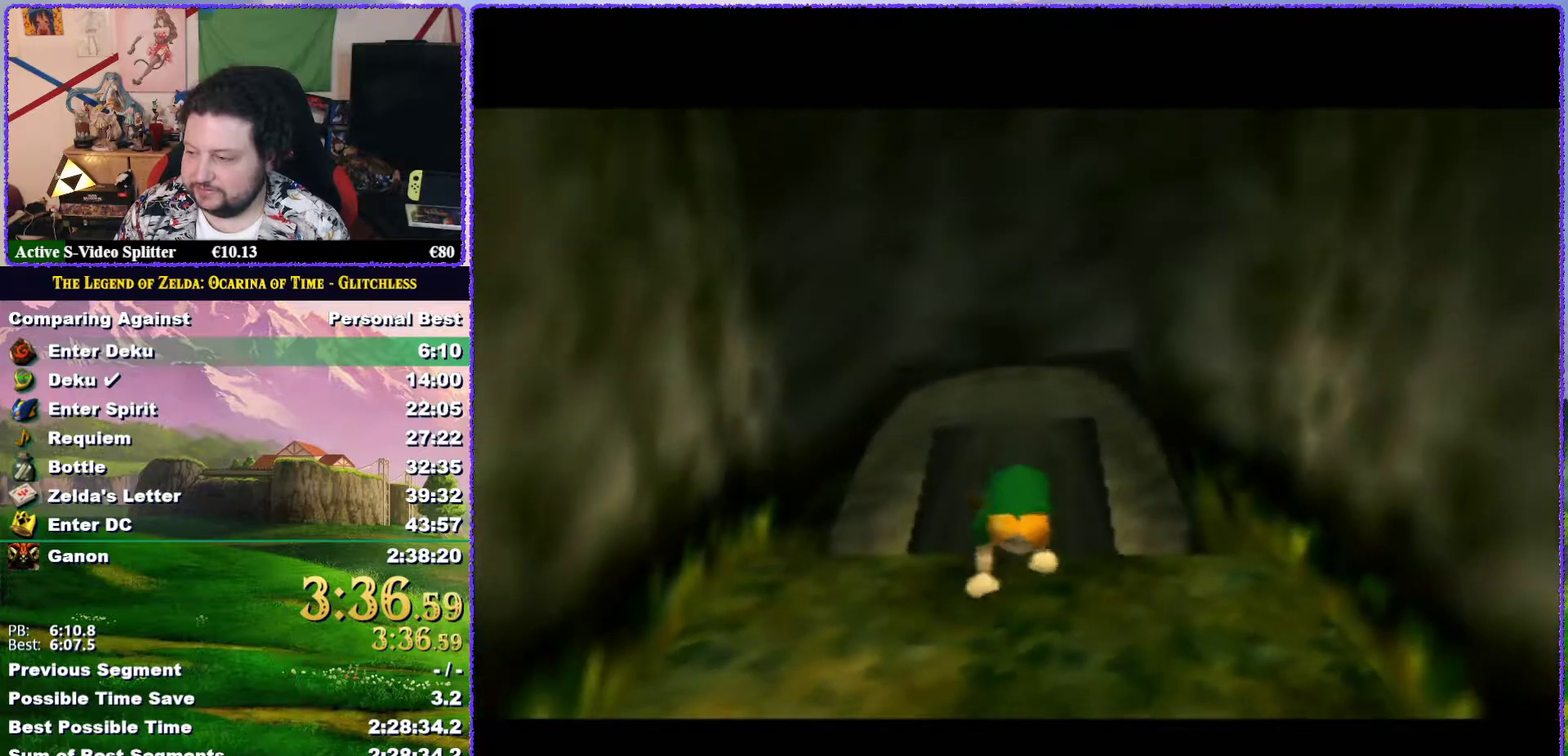
{"buttons": [], "left_stick": "center", "events": []}
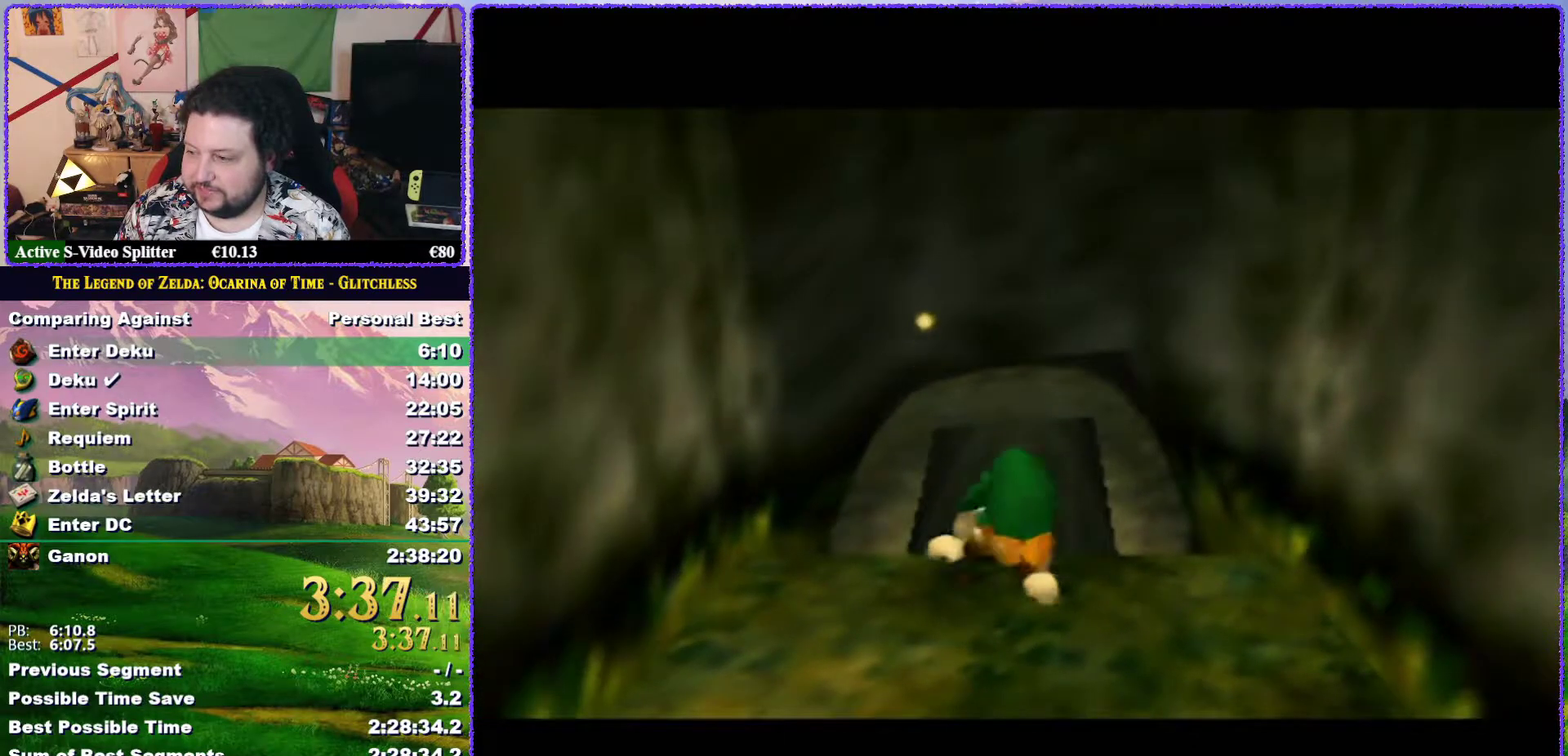
{"buttons": [], "left_stick": "center", "events": []}
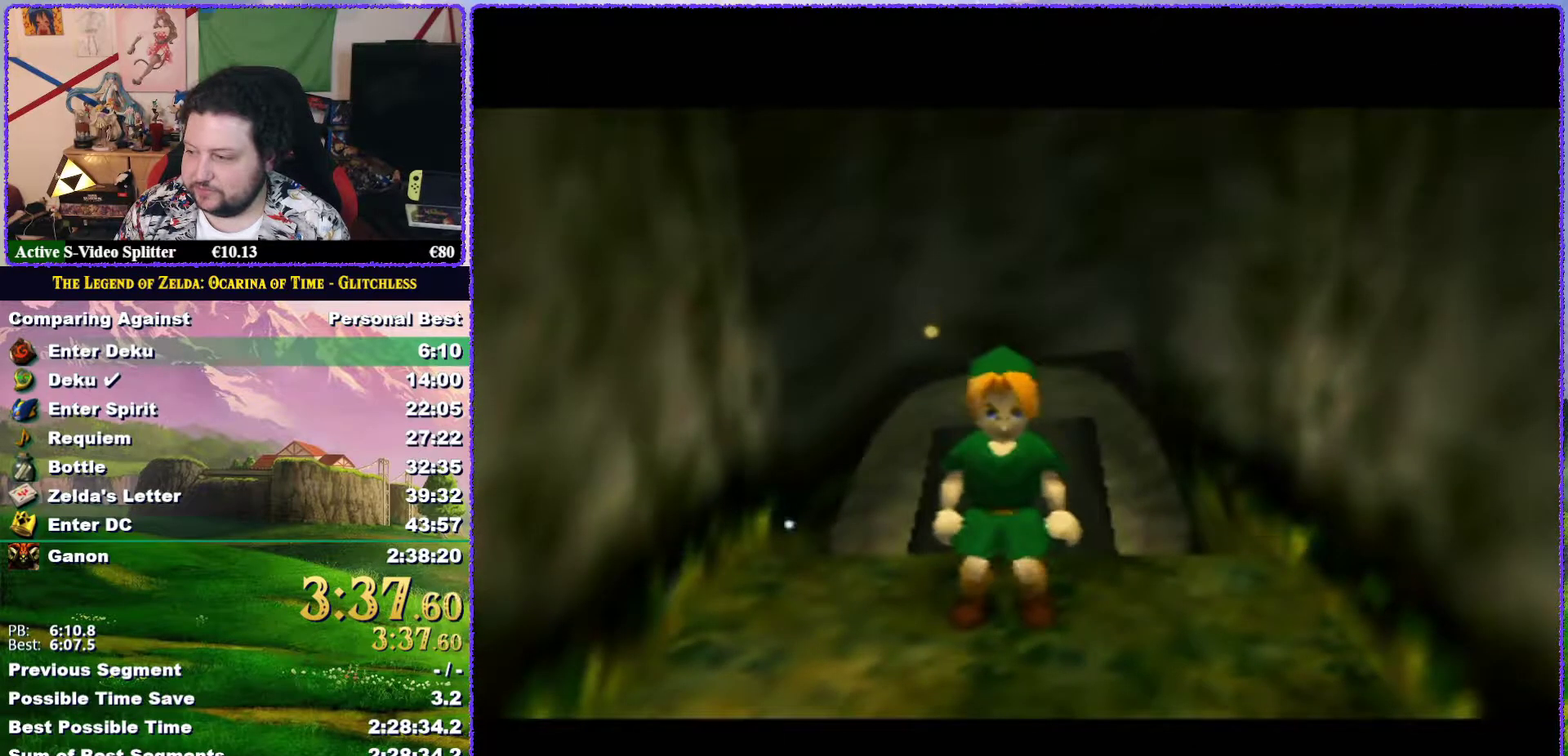
{"buttons": ["Z"], "left_stick": "down", "events": [[100, "left_stick", "up"], [150, "left_stick", "center"], [183, "Z", "down"], [233, "left_stick", "down"], [300, "A", "down"], [400, "A", "up"]]}
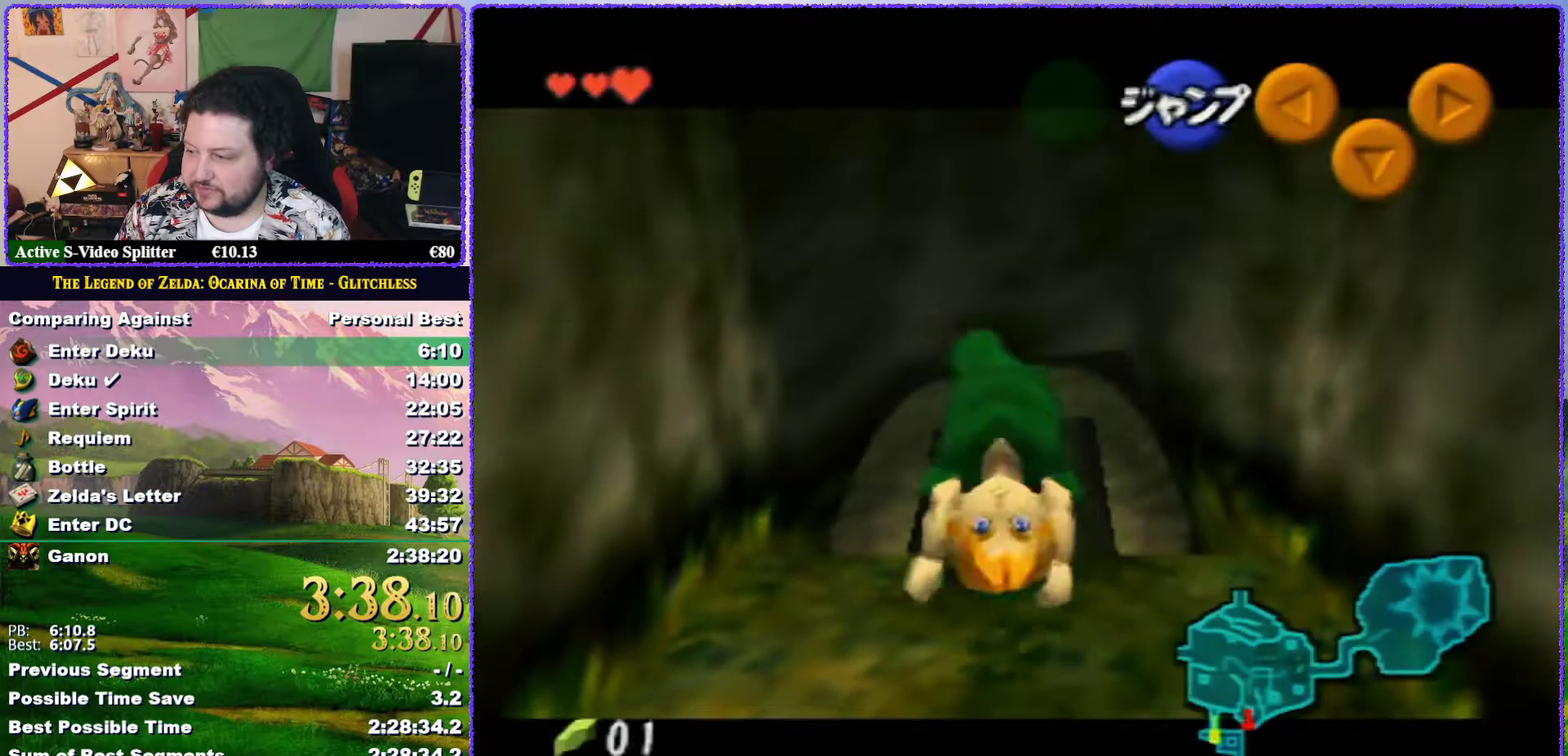
{"buttons": ["Z"], "left_stick": "right", "events": [[100, "left_stick", "center"], [183, "left_stick", "right"], [267, "A", "down"], [367, "A", "up"], [433, "A", "down"], [500, "A", "up"]]}
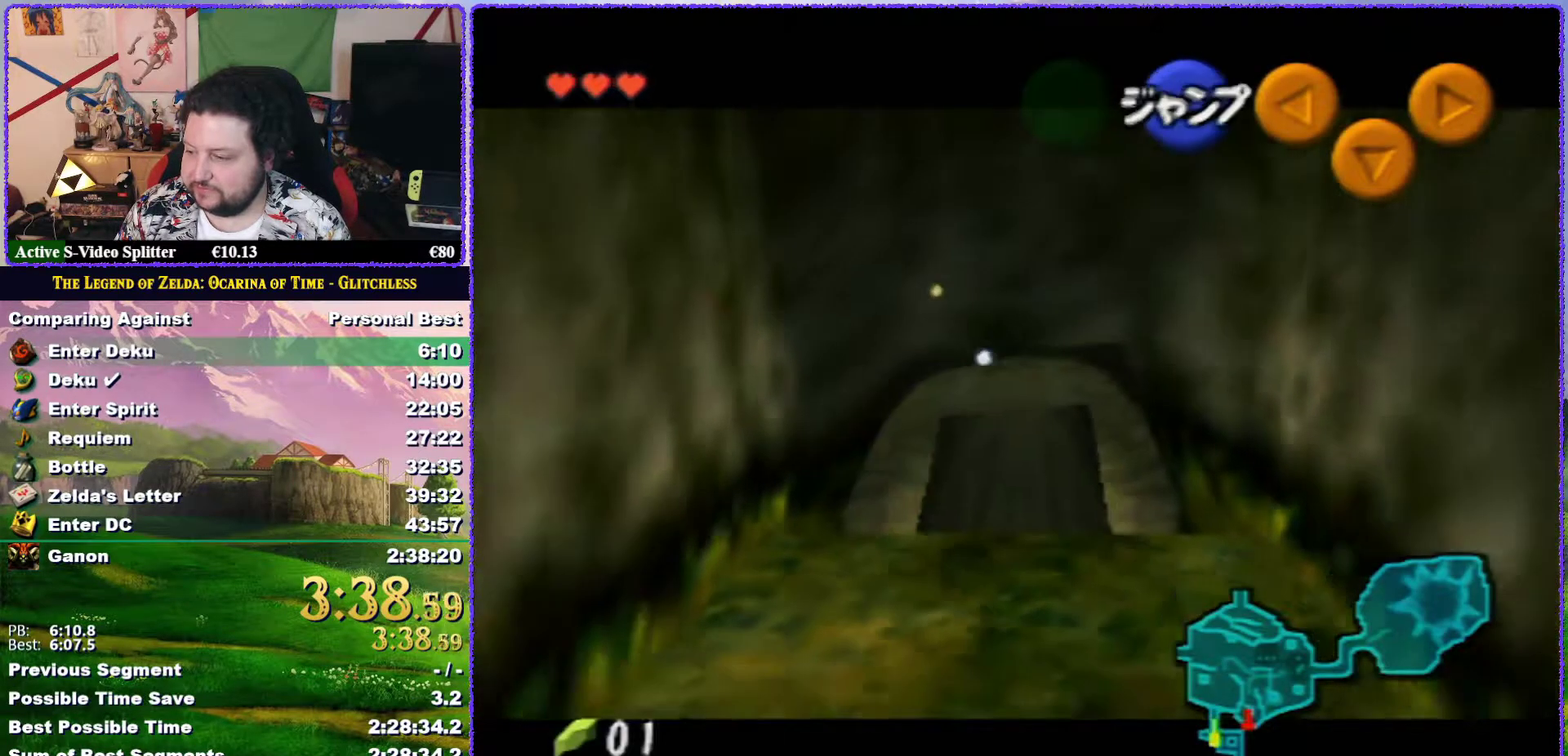
{"buttons": ["A", "Z"], "left_stick": "right", "events": [[67, "A", "down"], [150, "A", "up"], [400, "A", "down"]]}
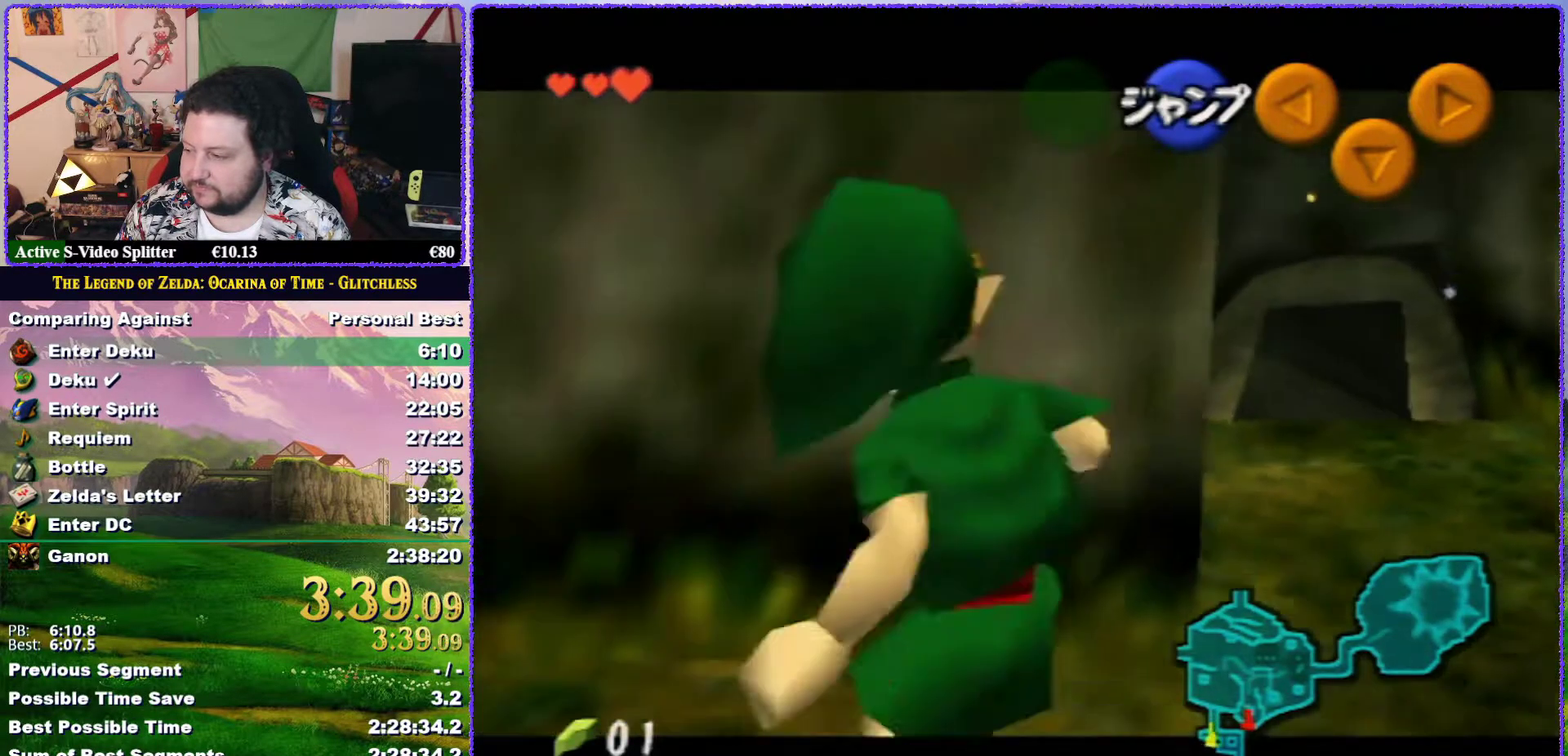
{"buttons": ["Z"], "left_stick": "right", "events": [[33, "A", "up"], [267, "A", "down"], [400, "A", "up"]]}
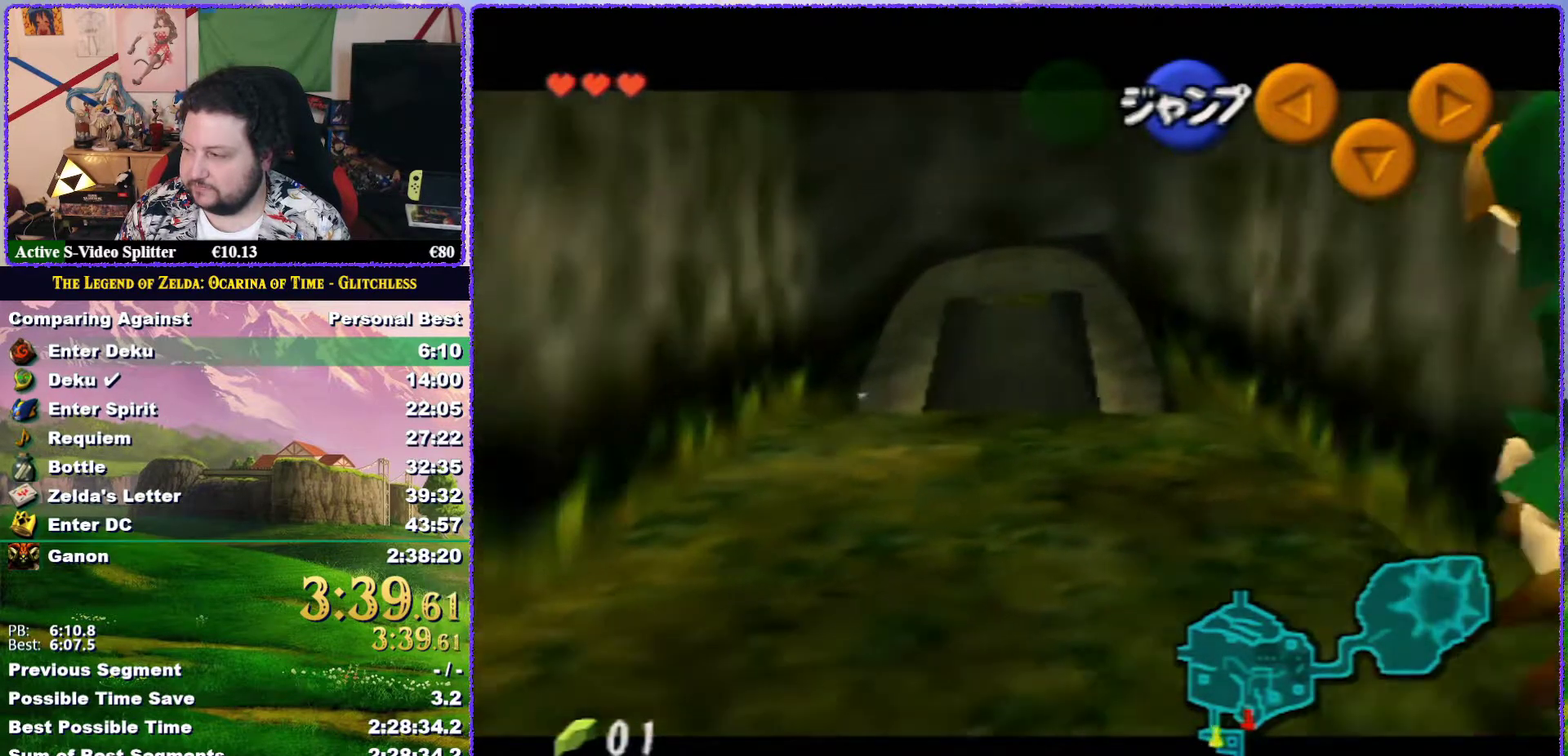
{"buttons": ["Z"], "left_stick": "down", "events": [[150, "A", "down"], [317, "A", "up"], [400, "left_stick", "down"]]}
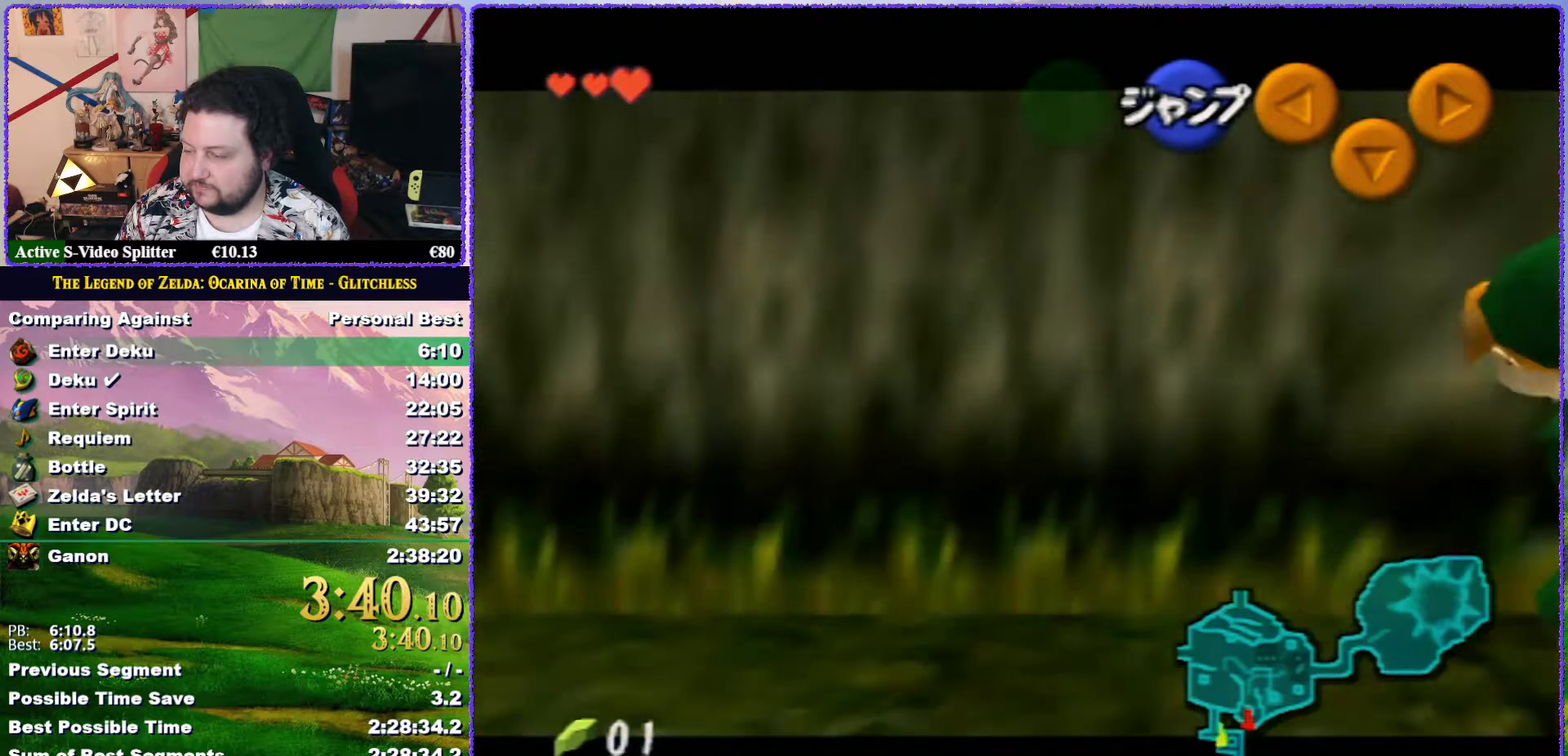
{"buttons": ["Z"], "left_stick": "down", "events": []}
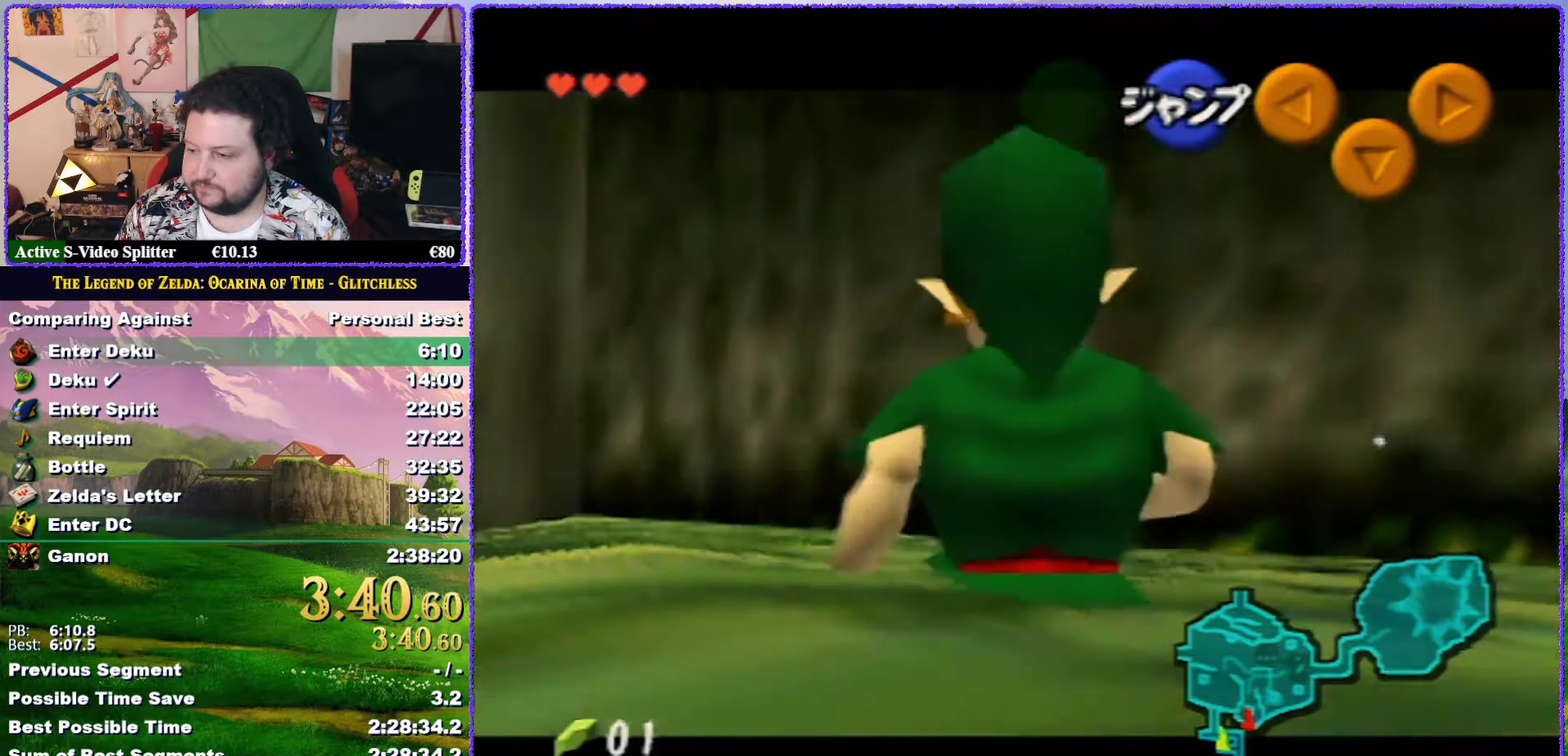
{"buttons": ["Z"], "left_stick": "down", "events": []}
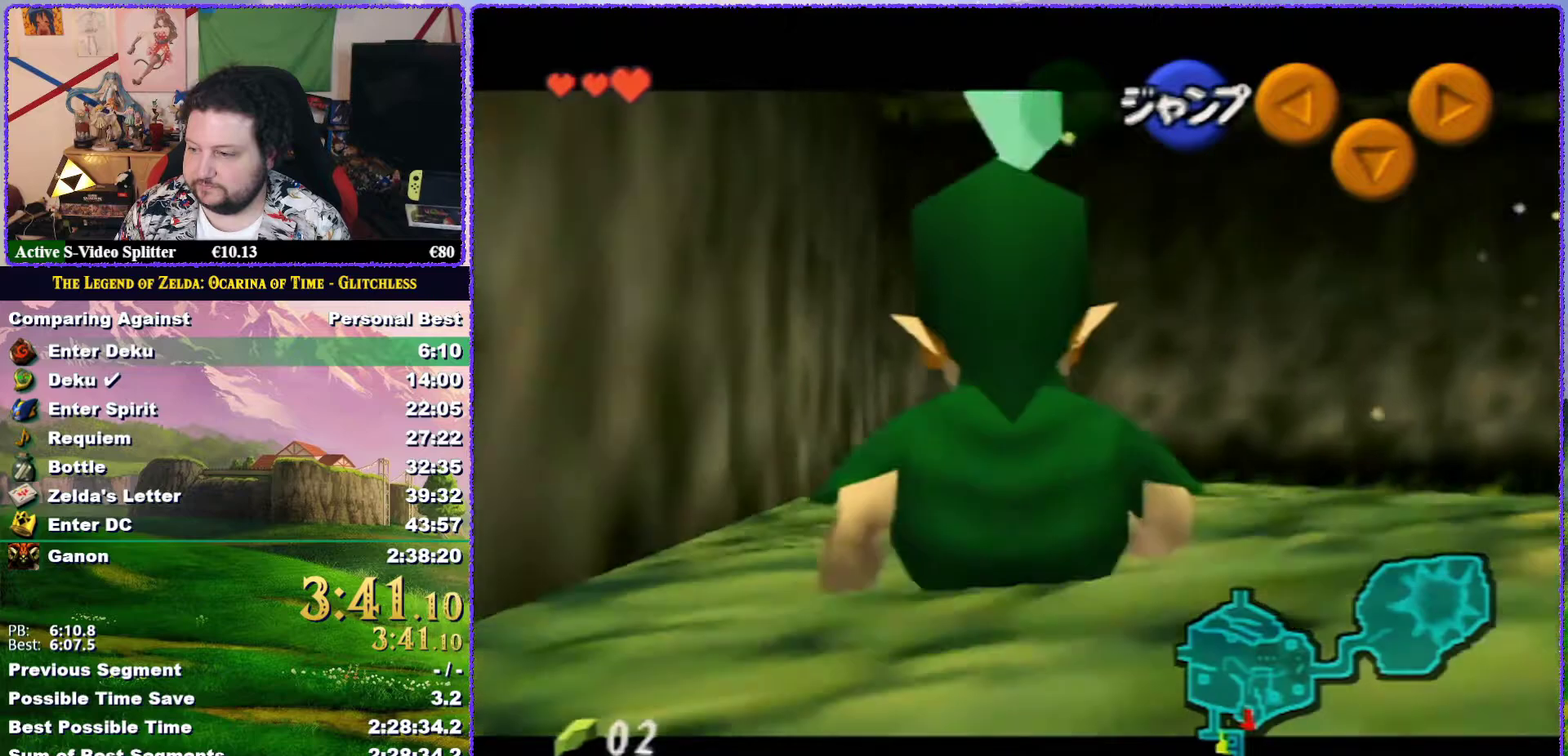
{"buttons": ["Z"], "left_stick": "down", "events": []}